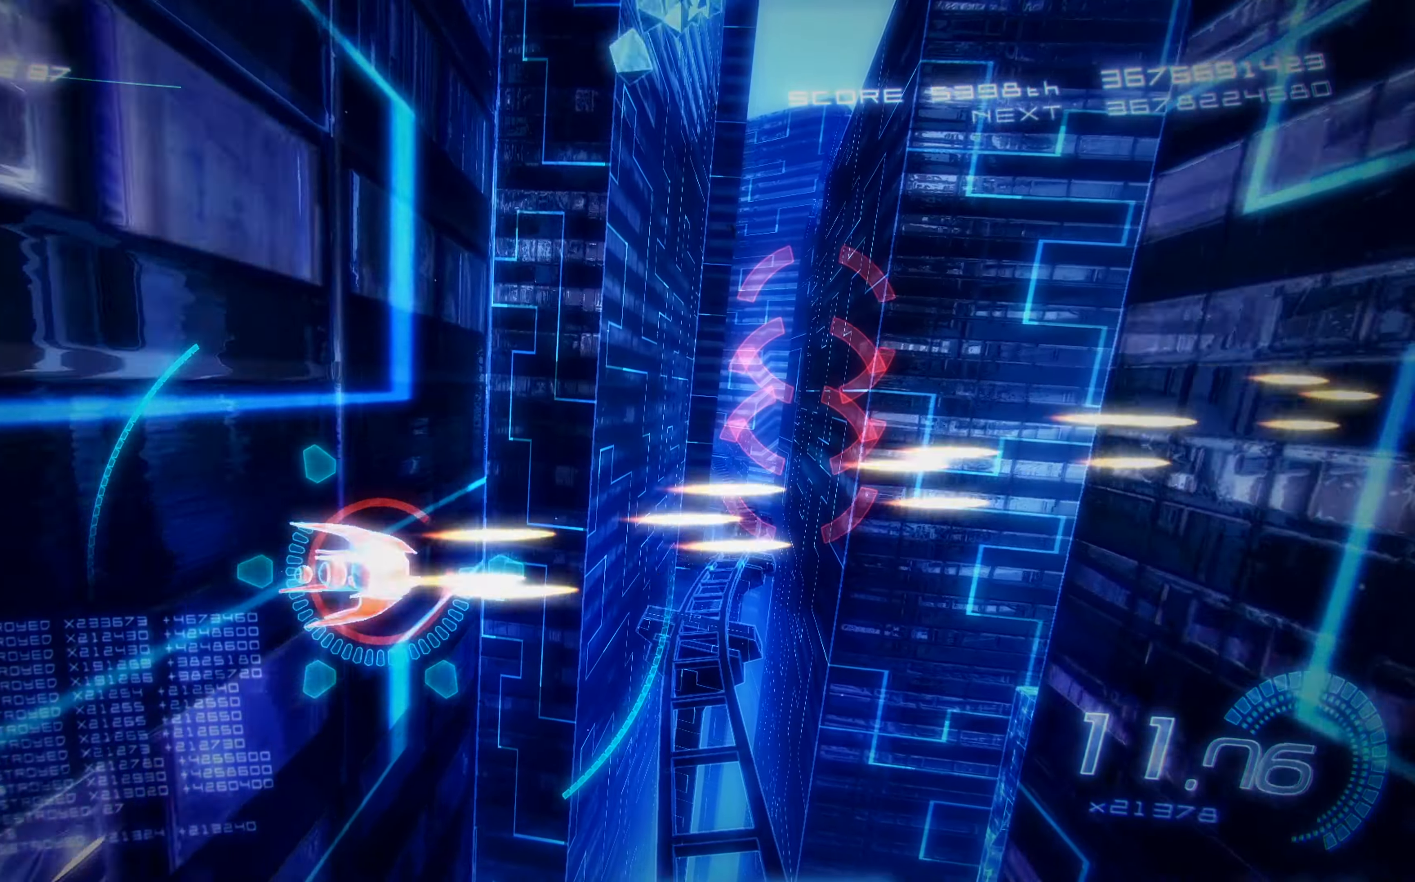
Gameplay with a controller (Xbox layout); each line is a JSON object with the inputs held at the frame after it. "events" lists button and stick changes between this image and that frame as [ms after this image, input, new state], when the widget could be followed in between. Not read: right_stick.
{"buttons": ["X", "DPAD_UP", "DPAD_RIGHT"], "left_stick": "center", "events": [[17, "DPAD_RIGHT", "down"], [217, "DPAD_UP", "down"]]}
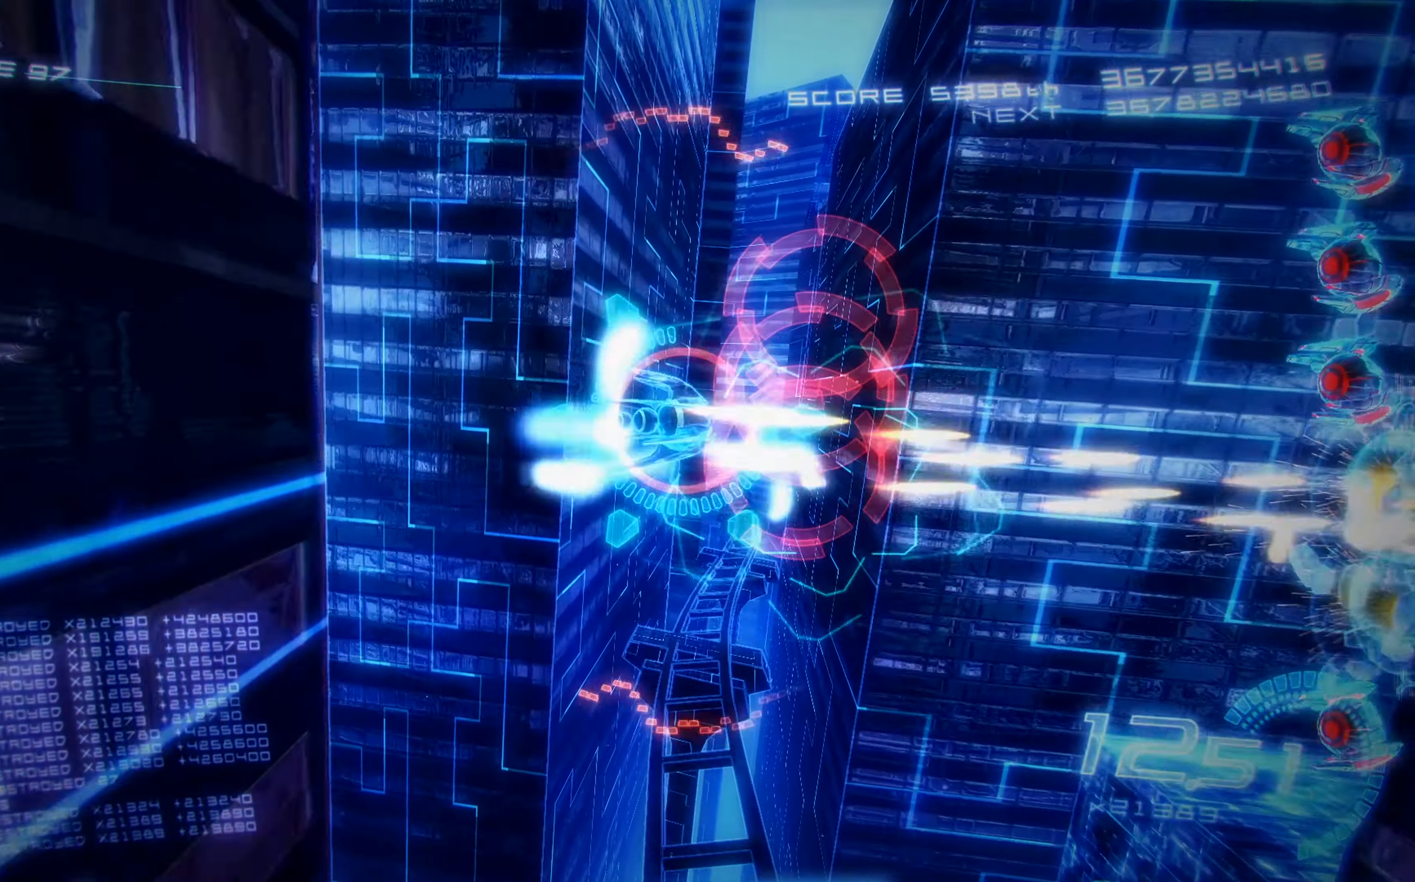
{"buttons": ["X", "DPAD_LEFT"], "left_stick": "center", "events": [[67, "DPAD_RIGHT", "up"], [400, "DPAD_LEFT", "down"], [484, "DPAD_UP", "up"]]}
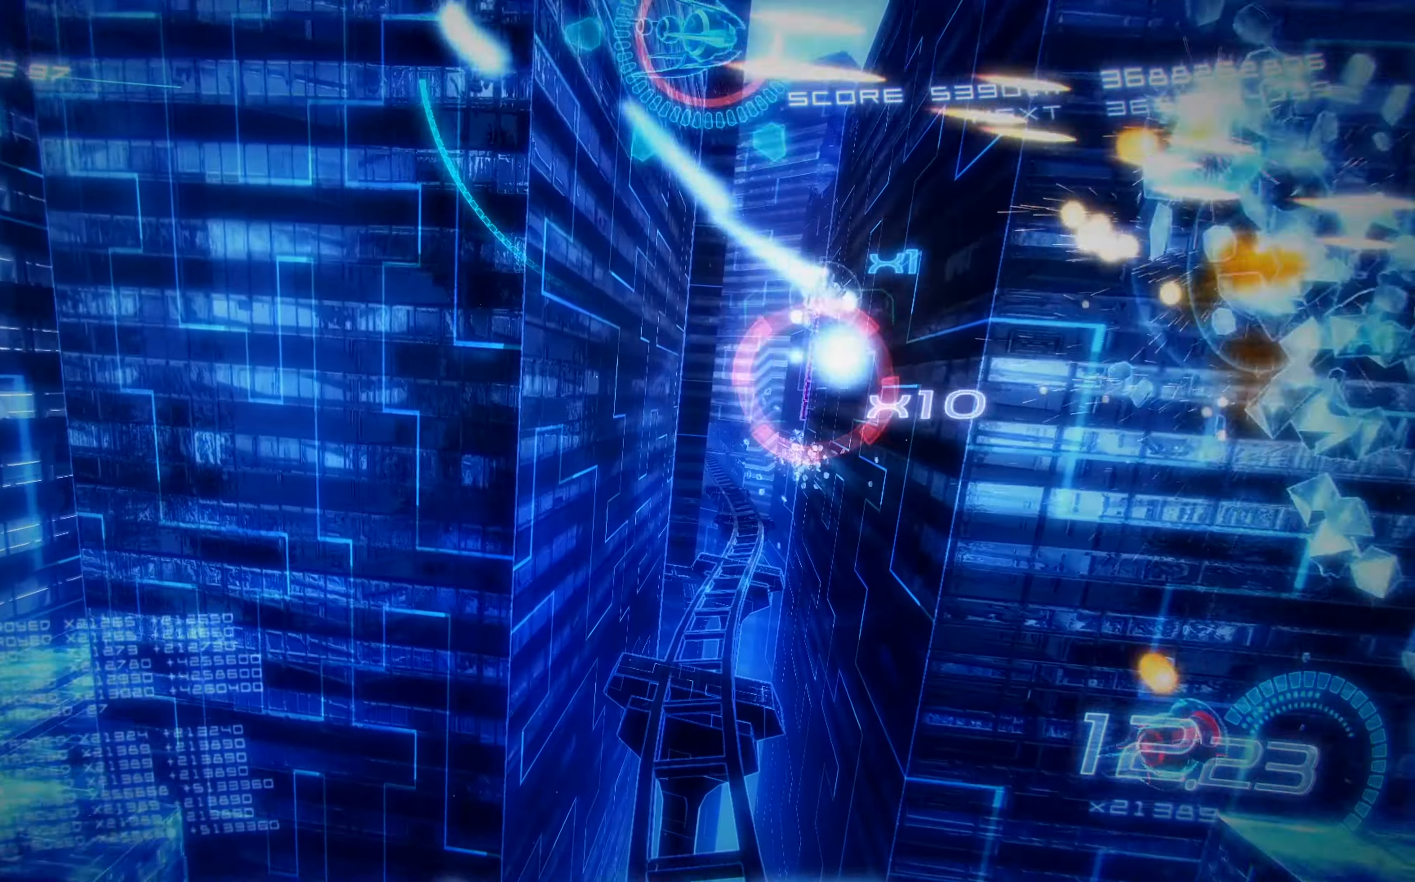
{"buttons": ["X", "DPAD_DOWN"], "left_stick": "center", "events": [[17, "DPAD_DOWN", "down"], [200, "DPAD_LEFT", "up"]]}
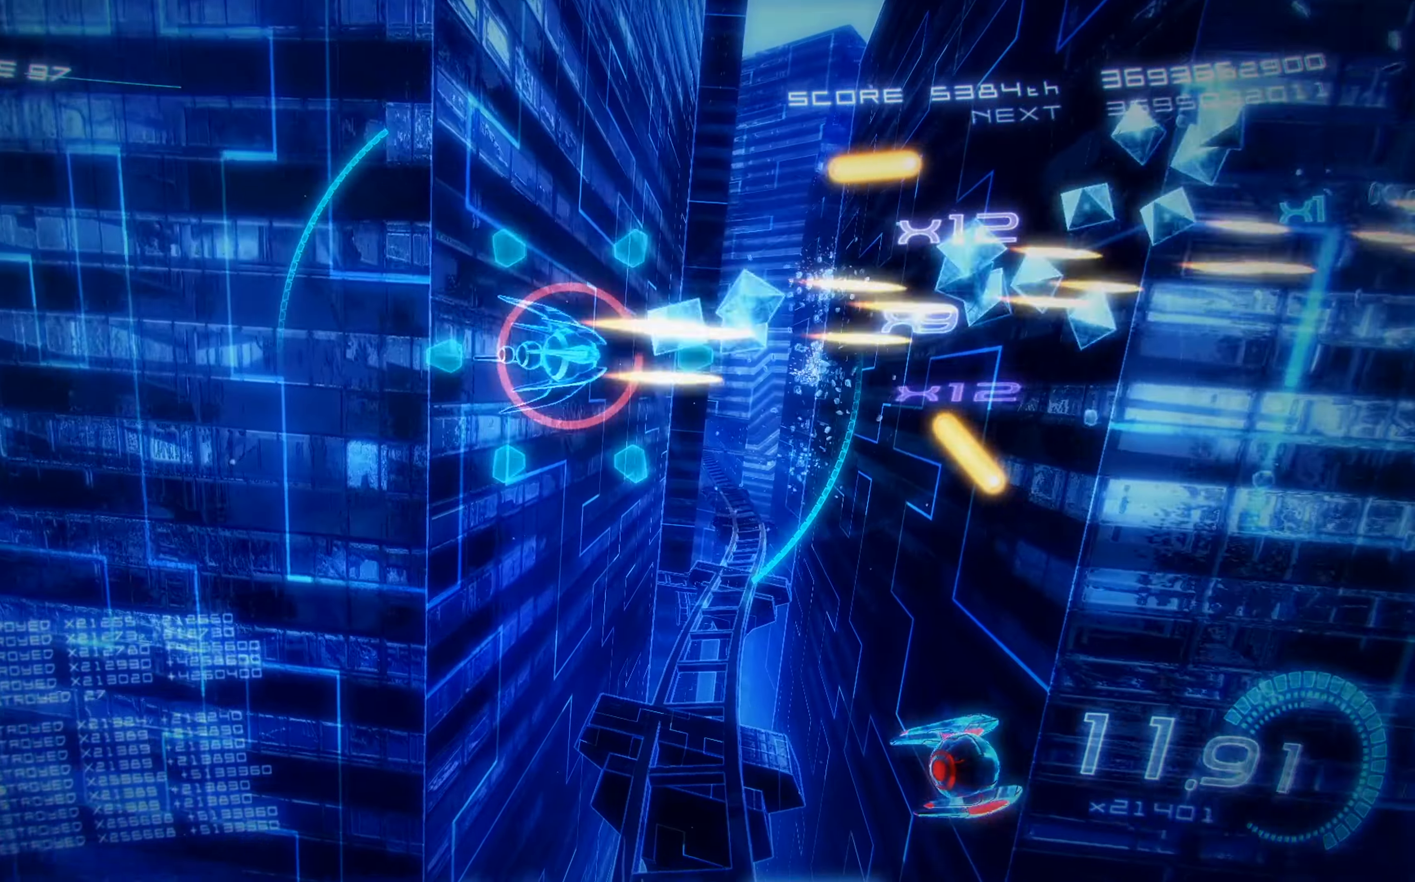
{"buttons": ["X", "DPAD_UP", "DPAD_LEFT"], "left_stick": "center", "events": [[267, "DPAD_LEFT", "down"], [467, "DPAD_DOWN", "up"], [500, "DPAD_UP", "down"]]}
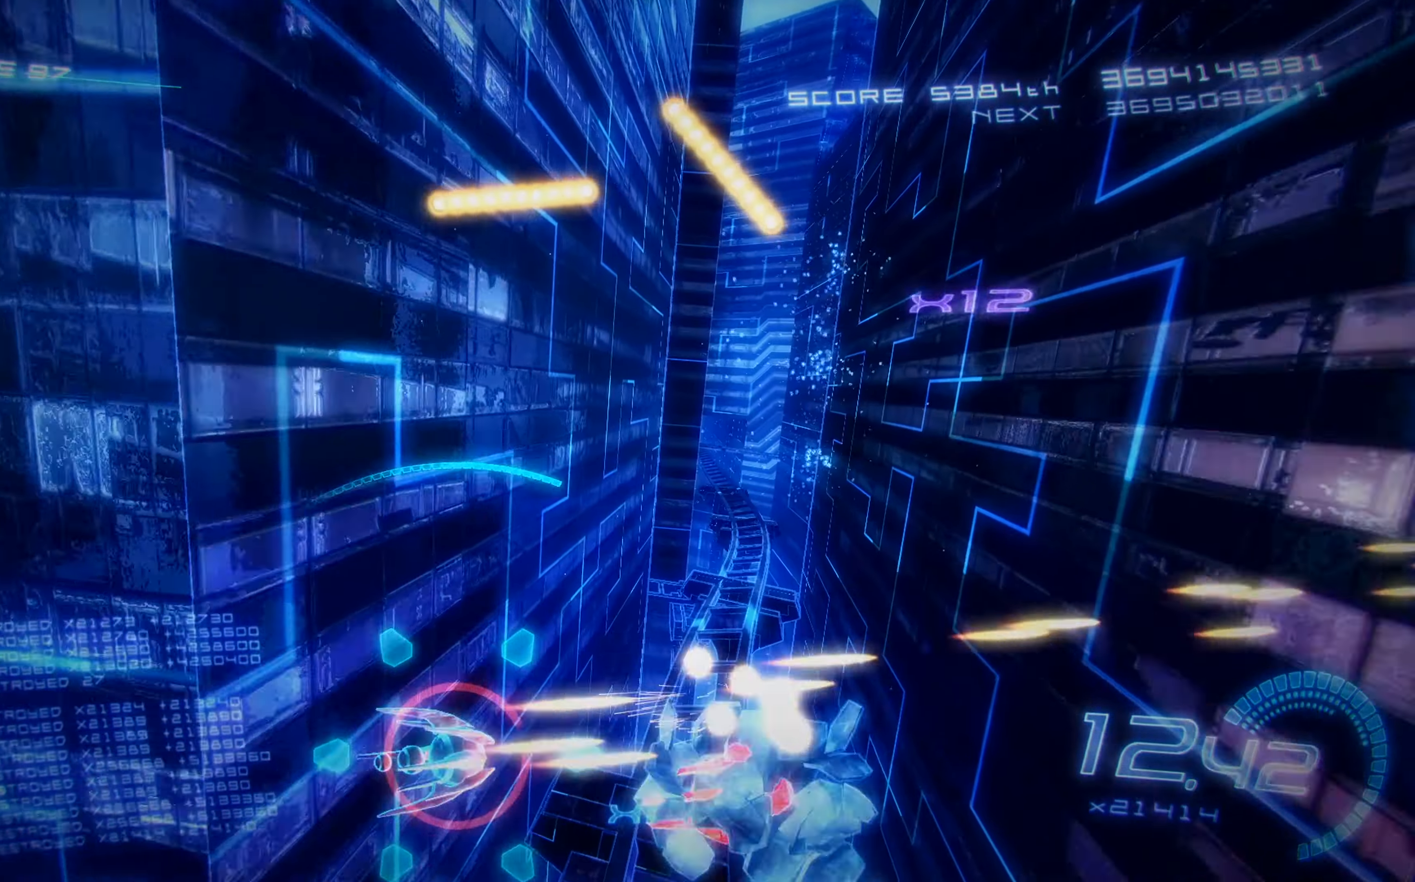
{"buttons": ["X", "DPAD_DOWN", "DPAD_RIGHT"], "left_stick": "center", "events": [[117, "DPAD_UP", "up"], [150, "DPAD_LEFT", "up"], [200, "DPAD_UP", "down"], [284, "DPAD_RIGHT", "down"], [350, "DPAD_UP", "up"], [450, "DPAD_DOWN", "down"]]}
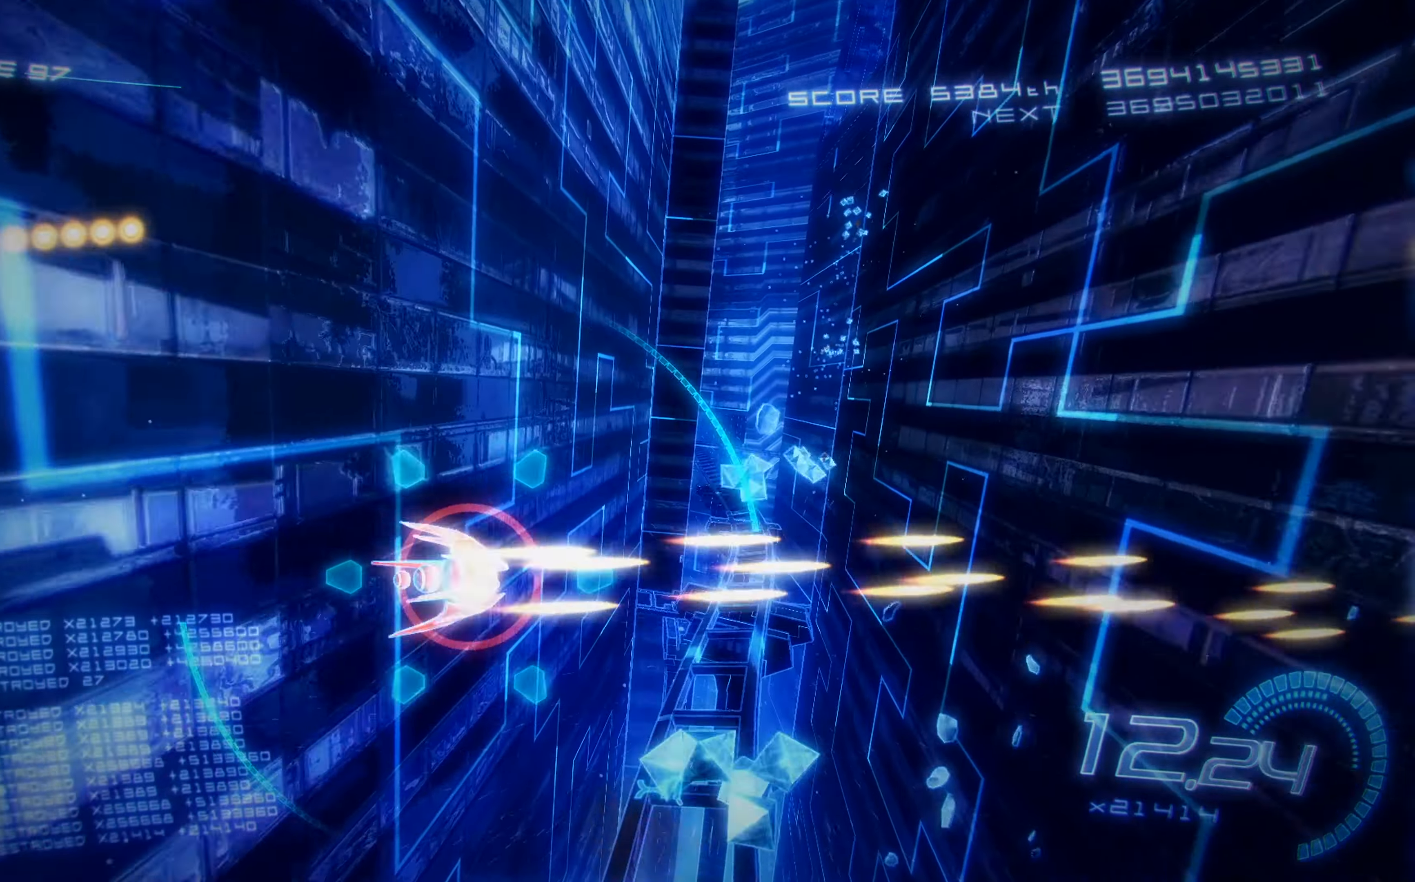
{"buttons": ["X", "DPAD_UP"], "left_stick": "center", "events": [[50, "DPAD_DOWN", "up"], [100, "DPAD_UP", "down"], [417, "DPAD_RIGHT", "up"]]}
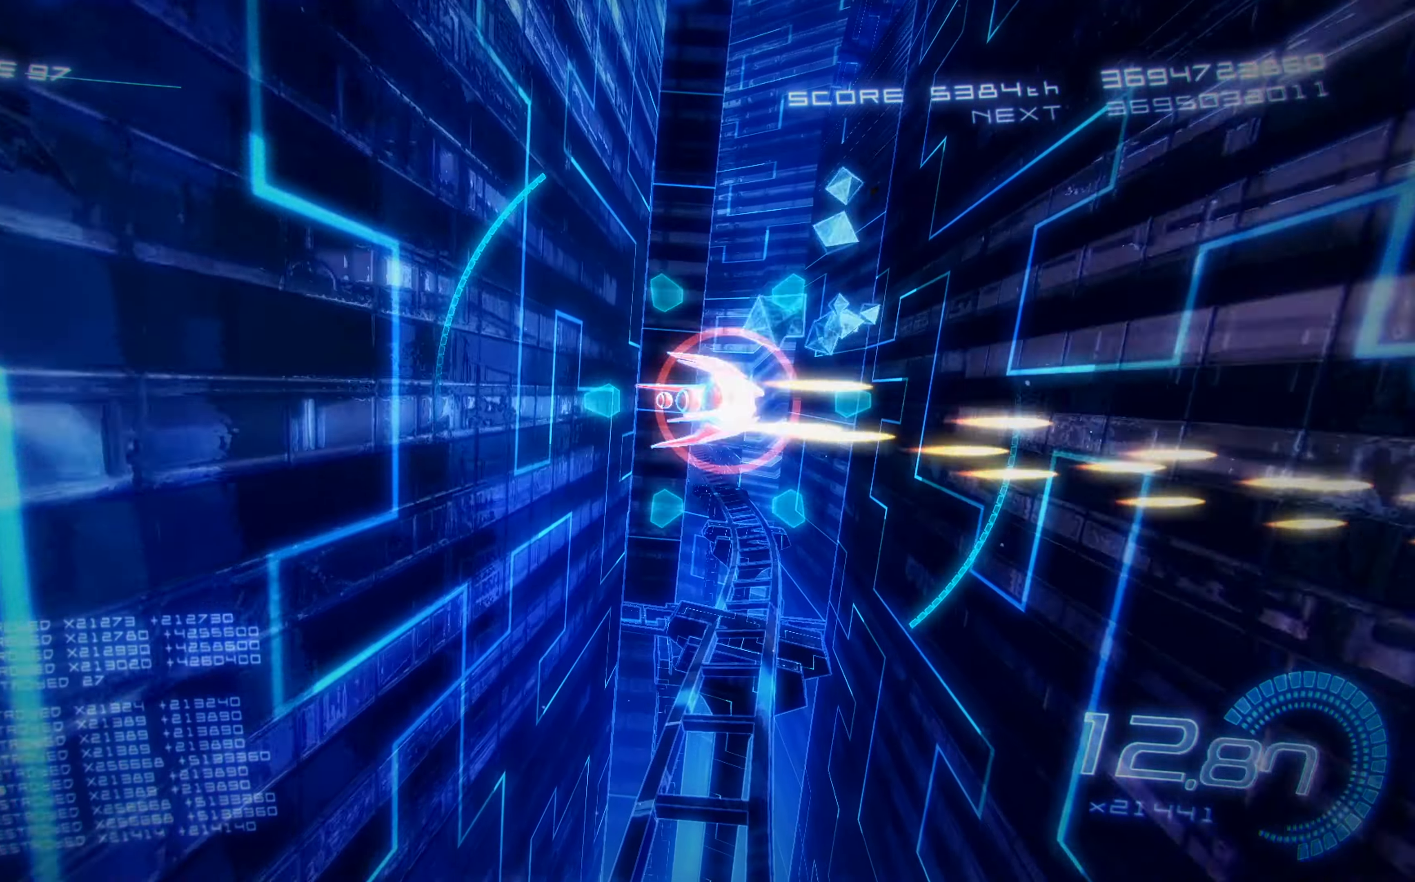
{"buttons": ["X", "DPAD_DOWN"], "left_stick": "center", "events": [[17, "DPAD_UP", "up"], [150, "DPAD_UP", "down"], [366, "DPAD_UP", "up"], [466, "DPAD_DOWN", "down"]]}
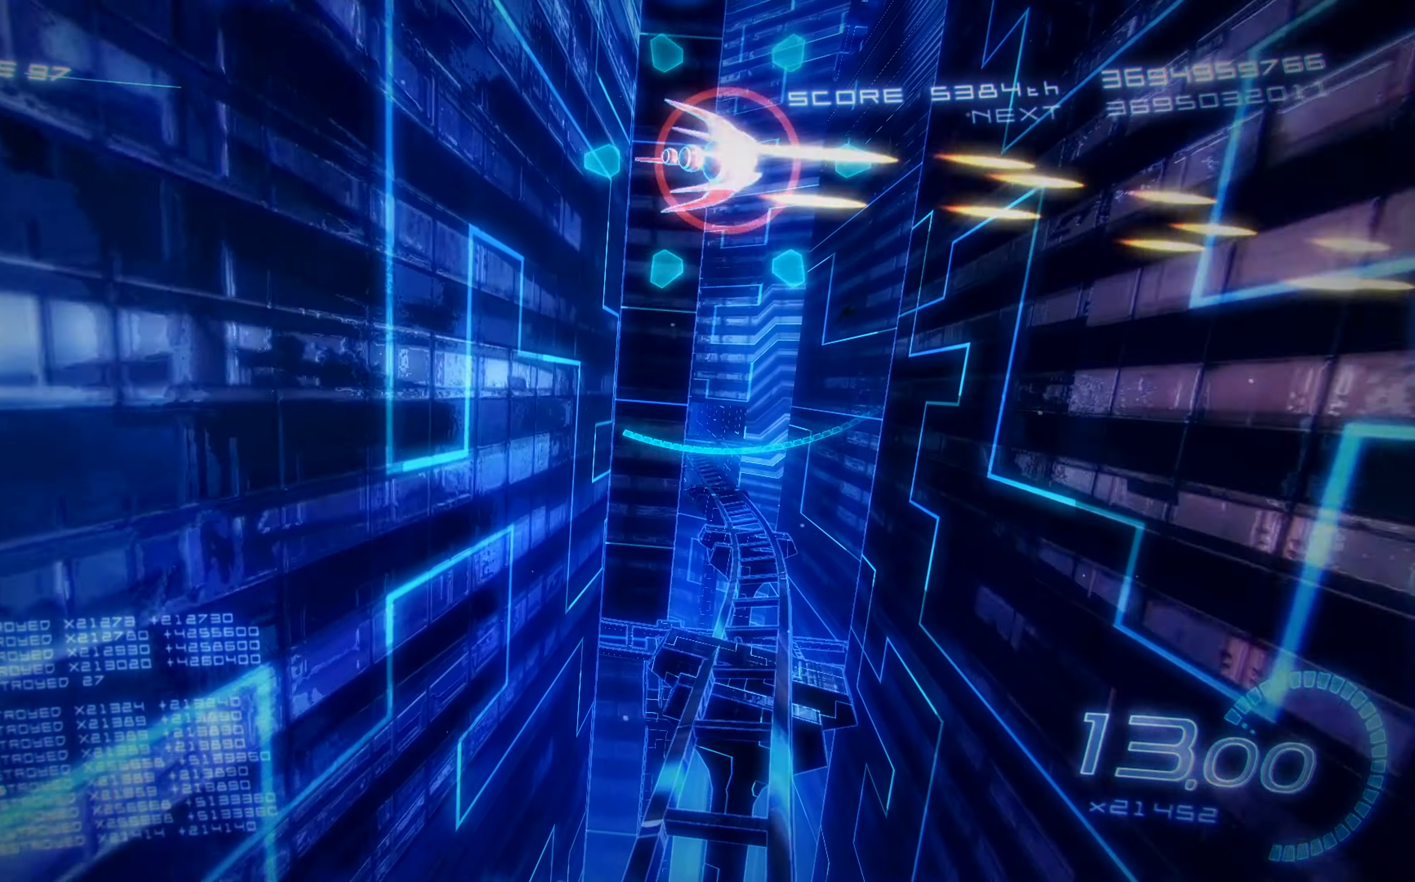
{"buttons": ["X", "DPAD_DOWN"], "left_stick": "center", "events": [[300, "DPAD_DOWN", "up"], [466, "DPAD_DOWN", "down"]]}
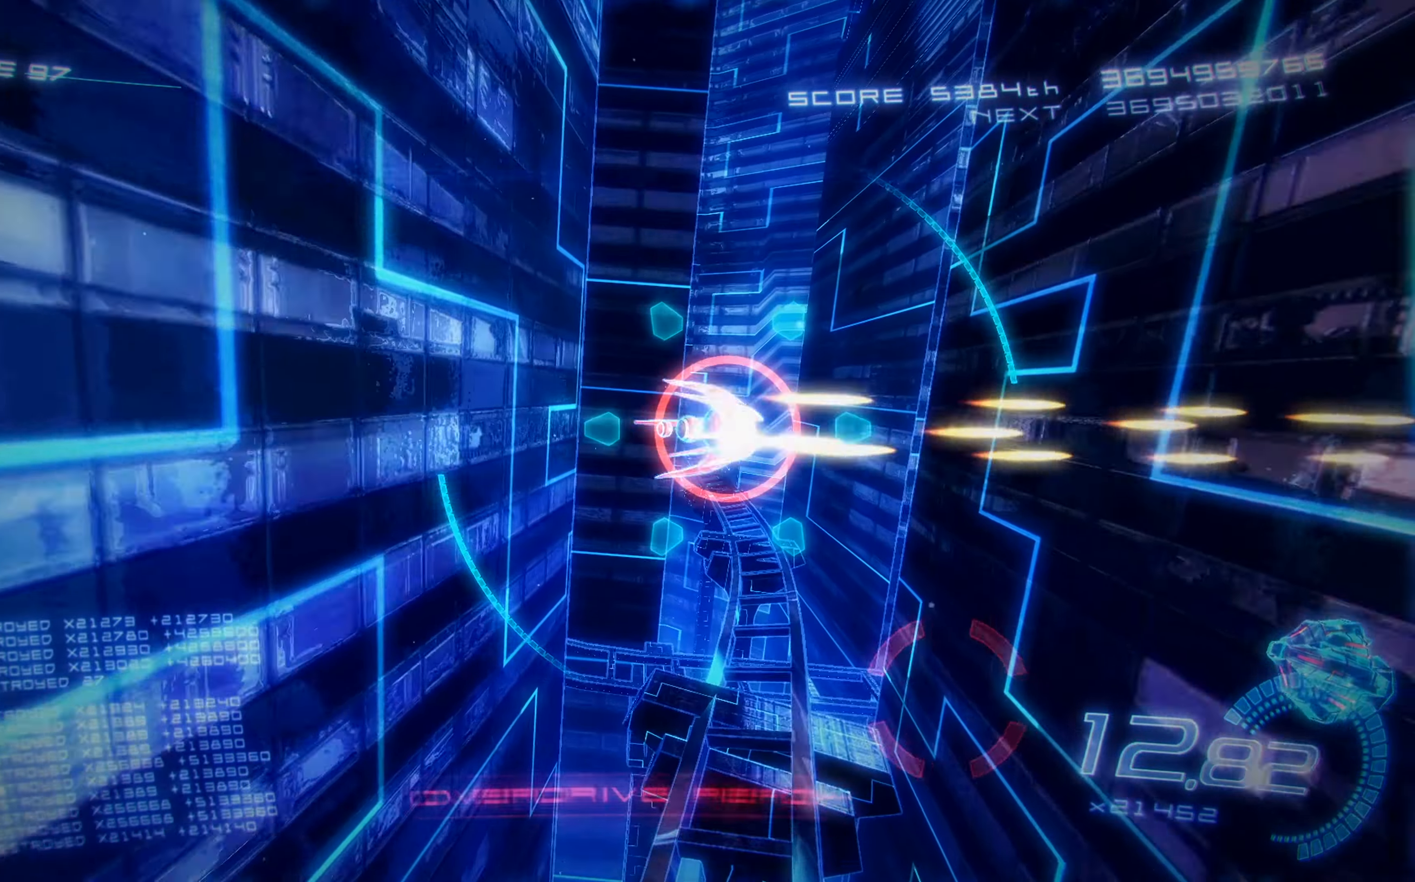
{"buttons": ["X", "DPAD_DOWN"], "left_stick": "center", "events": [[166, "DPAD_LEFT", "down"], [483, "DPAD_LEFT", "up"]]}
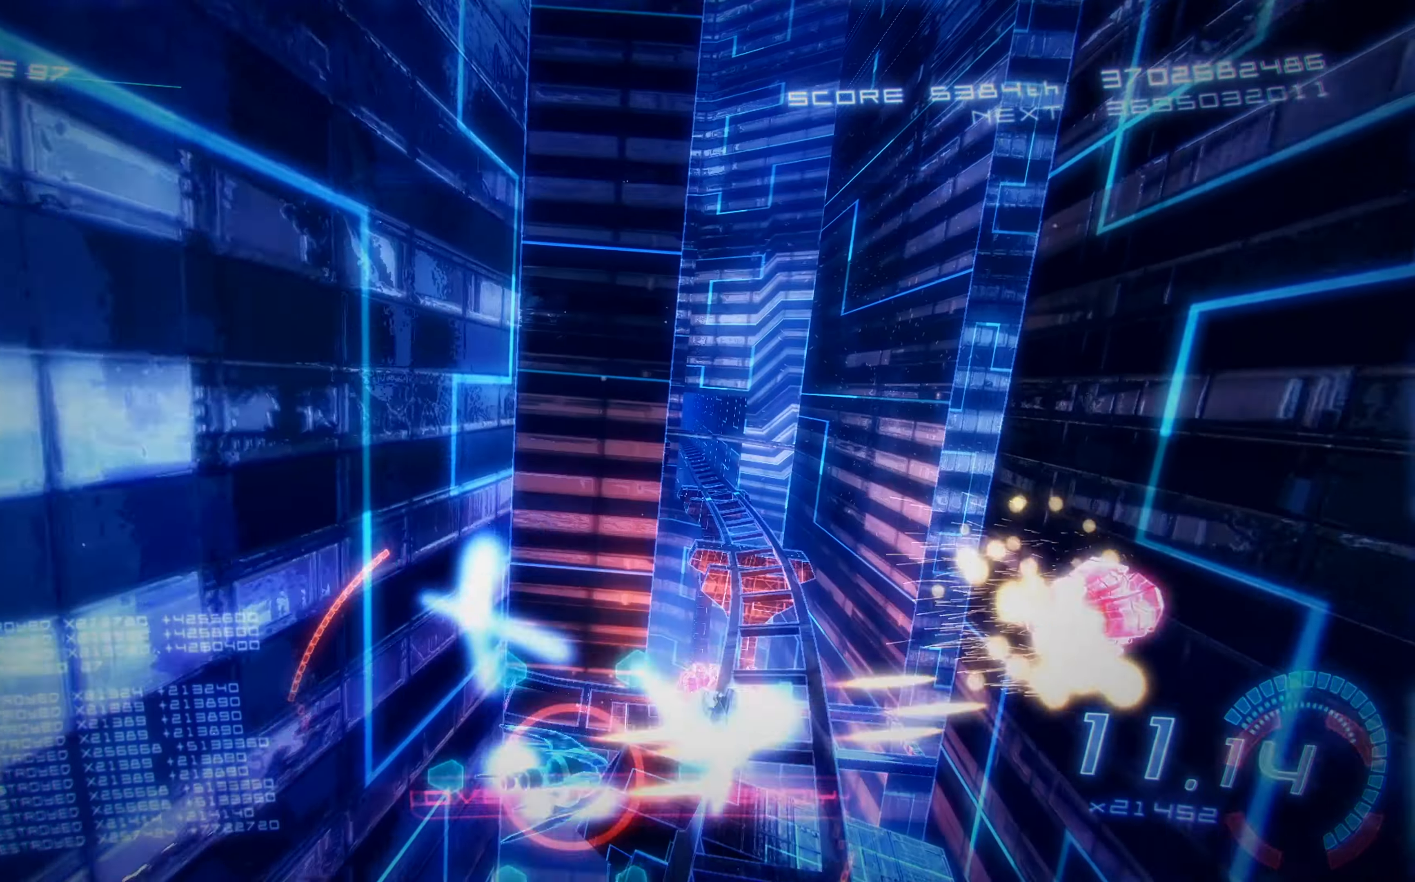
{"buttons": ["X", "DPAD_UP", "DPAD_RIGHT"], "left_stick": "center", "events": [[50, "DPAD_DOWN", "up"], [66, "DPAD_UP", "down"], [150, "A", "down"], [216, "DPAD_UP", "up"], [300, "DPAD_RIGHT", "down"], [350, "A", "up"], [400, "DPAD_UP", "down"]]}
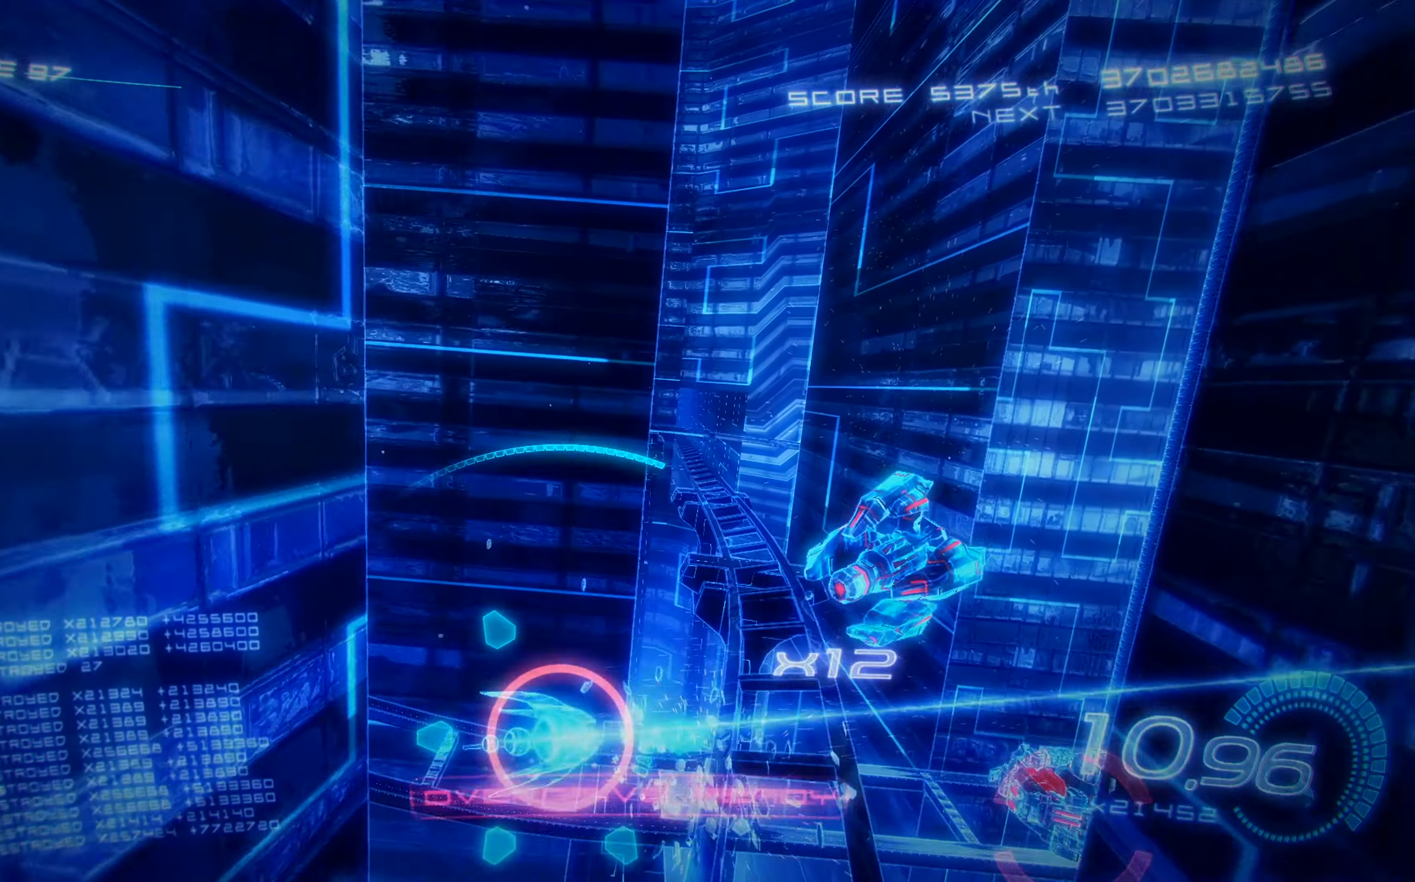
{"buttons": ["A", "X", "DPAD_UP"], "left_stick": "center", "events": [[16, "DPAD_UP", "up"], [133, "DPAD_RIGHT", "up"], [150, "DPAD_UP", "down"], [166, "DPAD_LEFT", "down"], [350, "A", "down"], [483, "DPAD_LEFT", "up"]]}
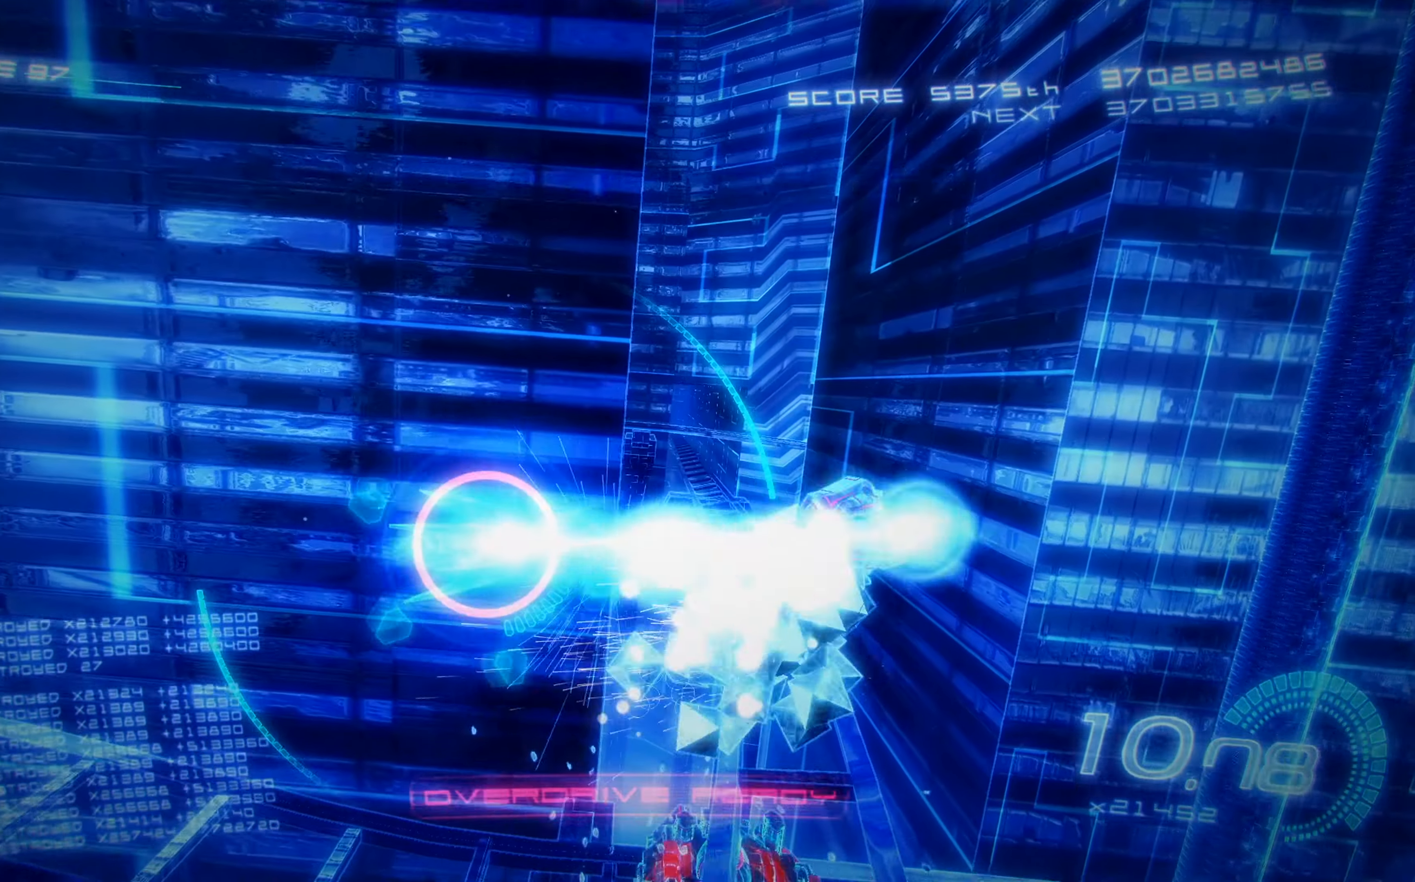
{"buttons": ["X", "DPAD_RIGHT"], "left_stick": "center", "events": [[33, "A", "up"], [100, "DPAD_RIGHT", "down"], [416, "DPAD_UP", "up"]]}
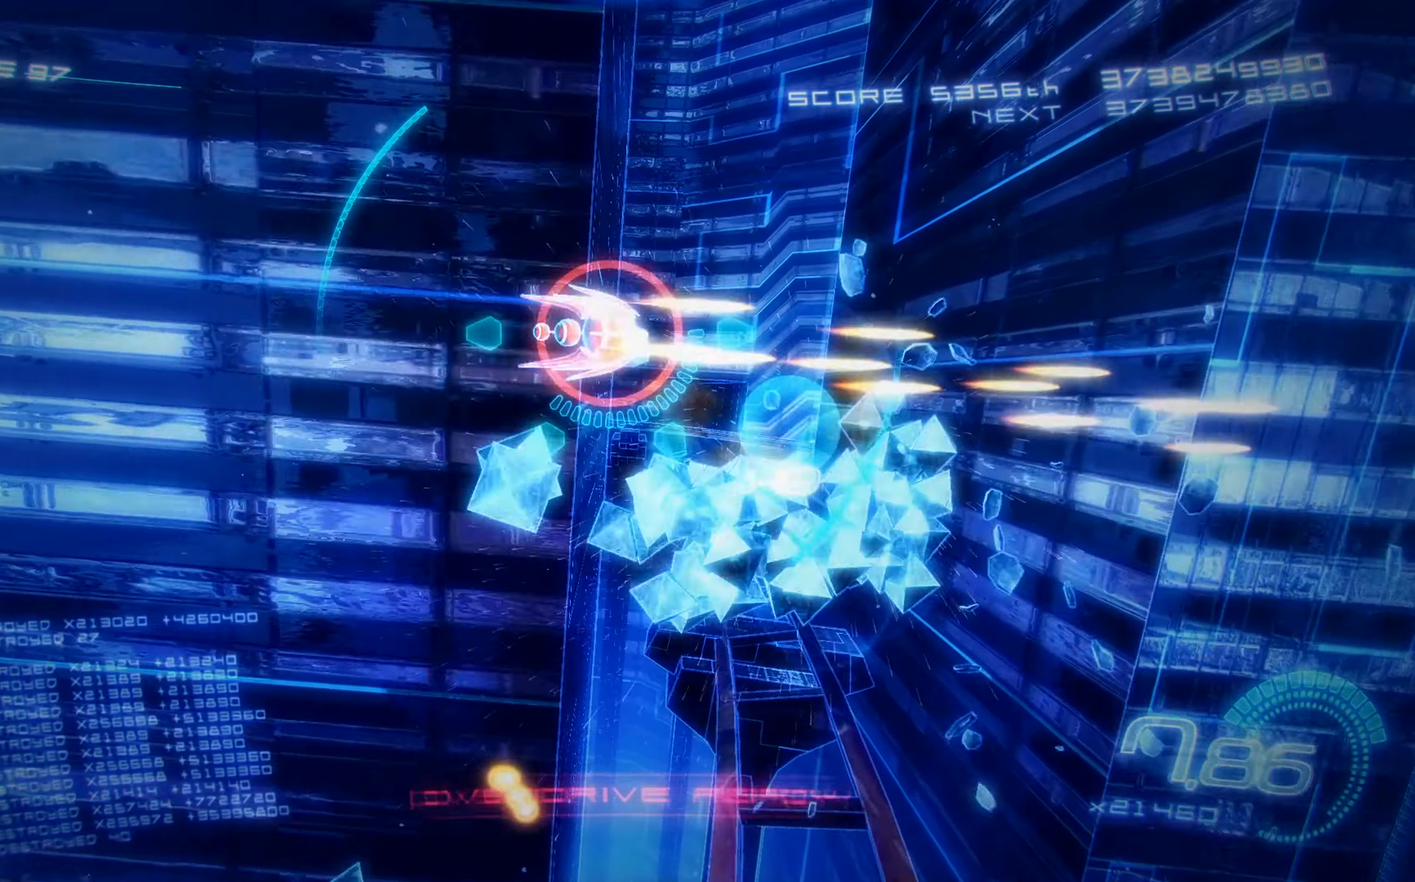
{"buttons": ["X"], "left_stick": "center", "events": [[33, "DPAD_DOWN", "down"], [233, "DPAD_DOWN", "up"], [250, "DPAD_RIGHT", "up"]]}
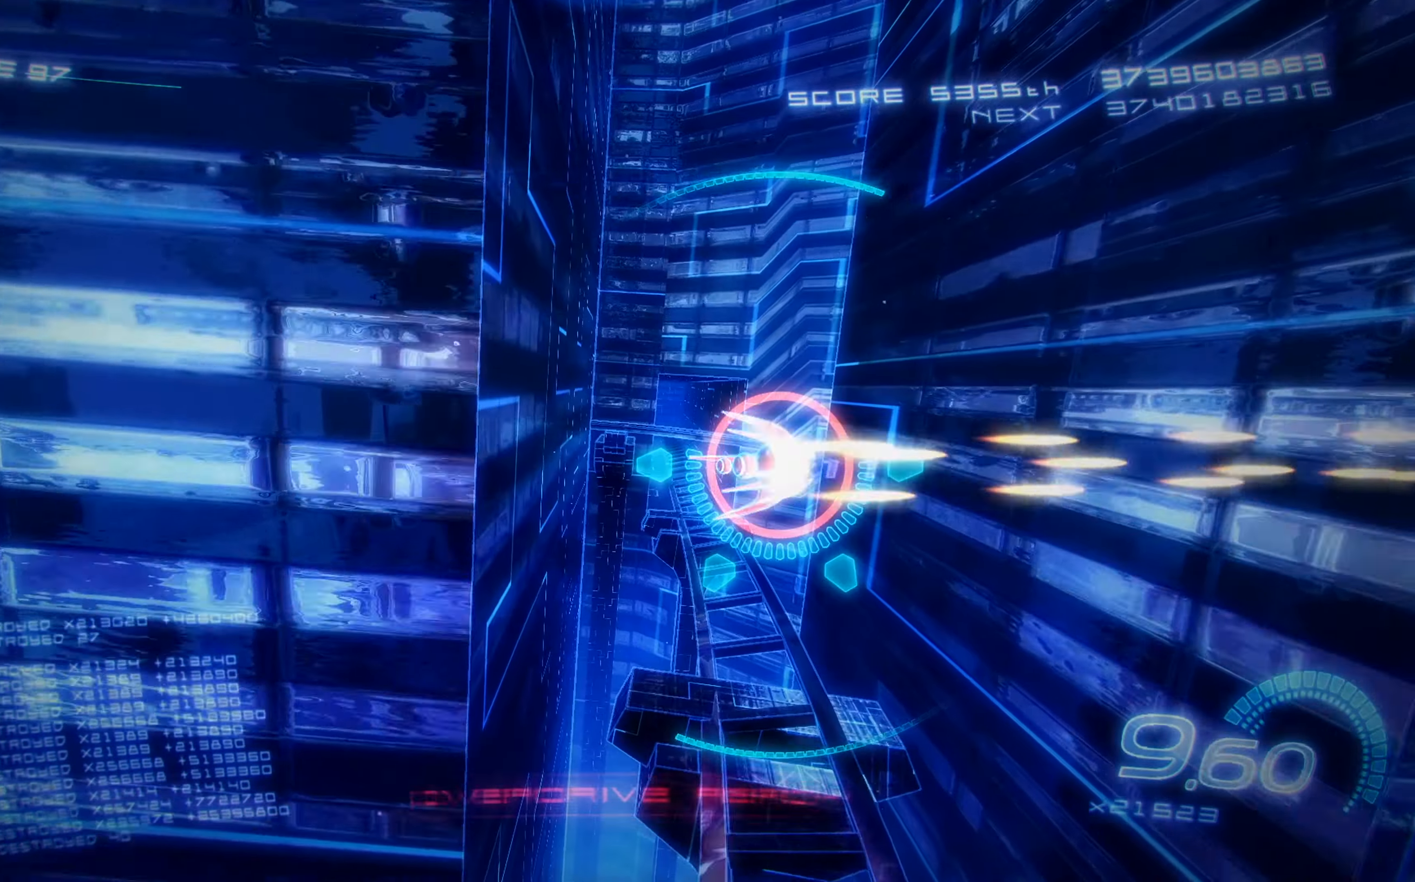
{"buttons": ["X"], "left_stick": "center", "events": [[150, "DPAD_LEFT", "down"], [300, "DPAD_LEFT", "up"]]}
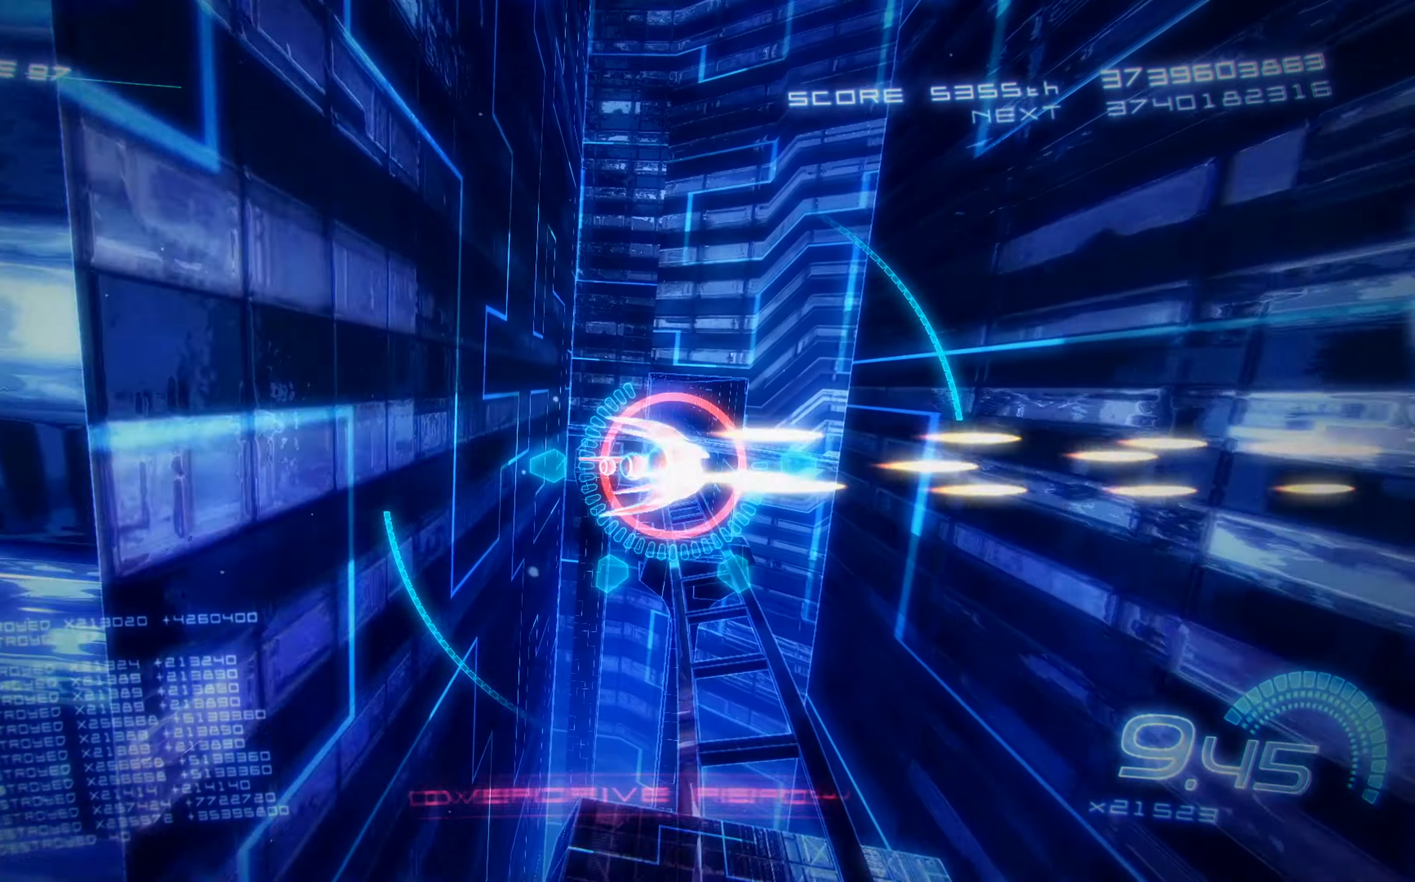
{"buttons": ["X"], "left_stick": "center", "events": []}
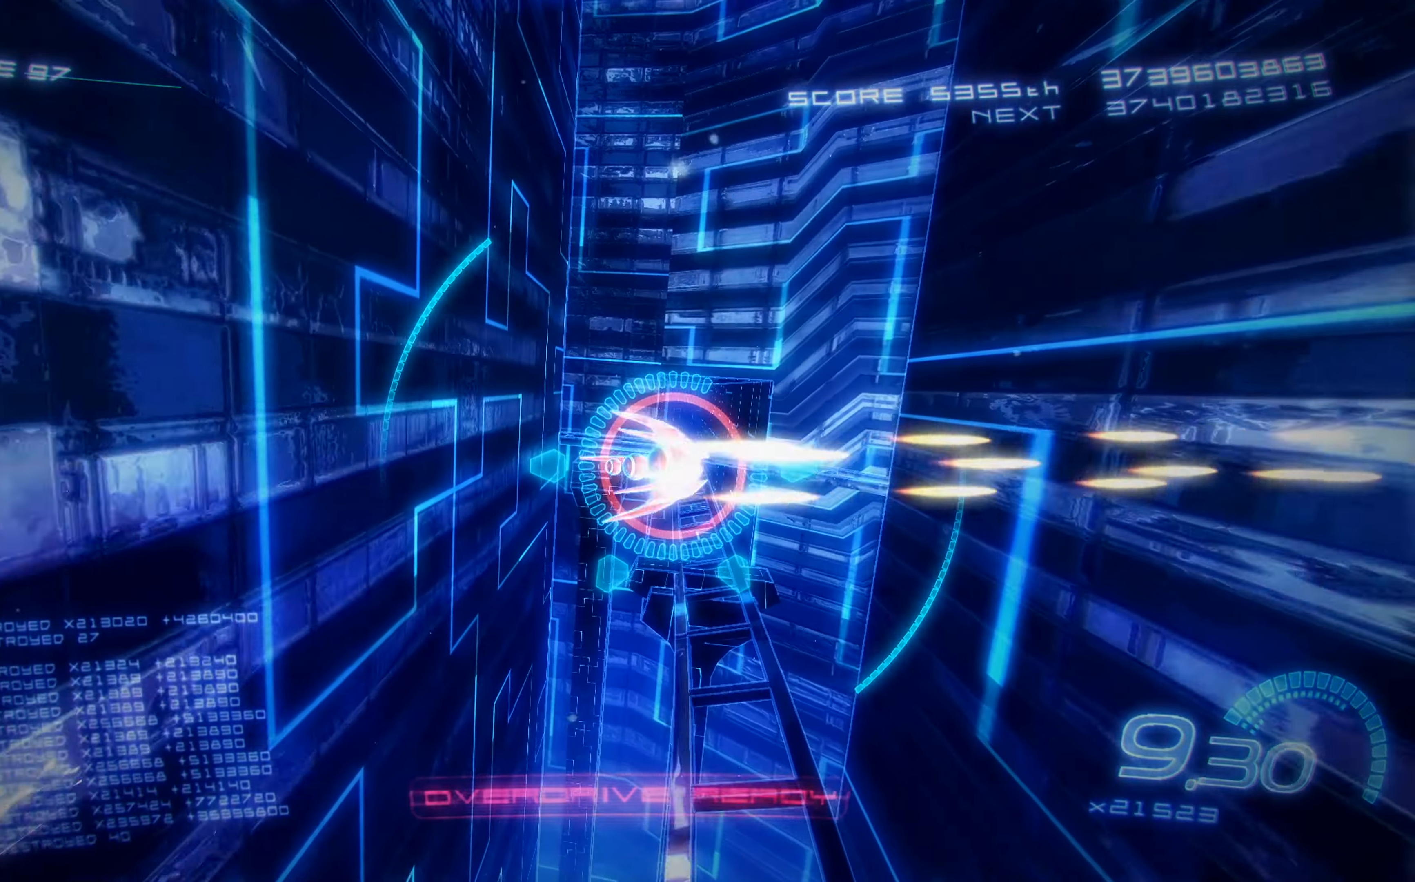
{"buttons": ["X"], "left_stick": "center", "events": [[200, "R2", "down"], [350, "R2", "up"]]}
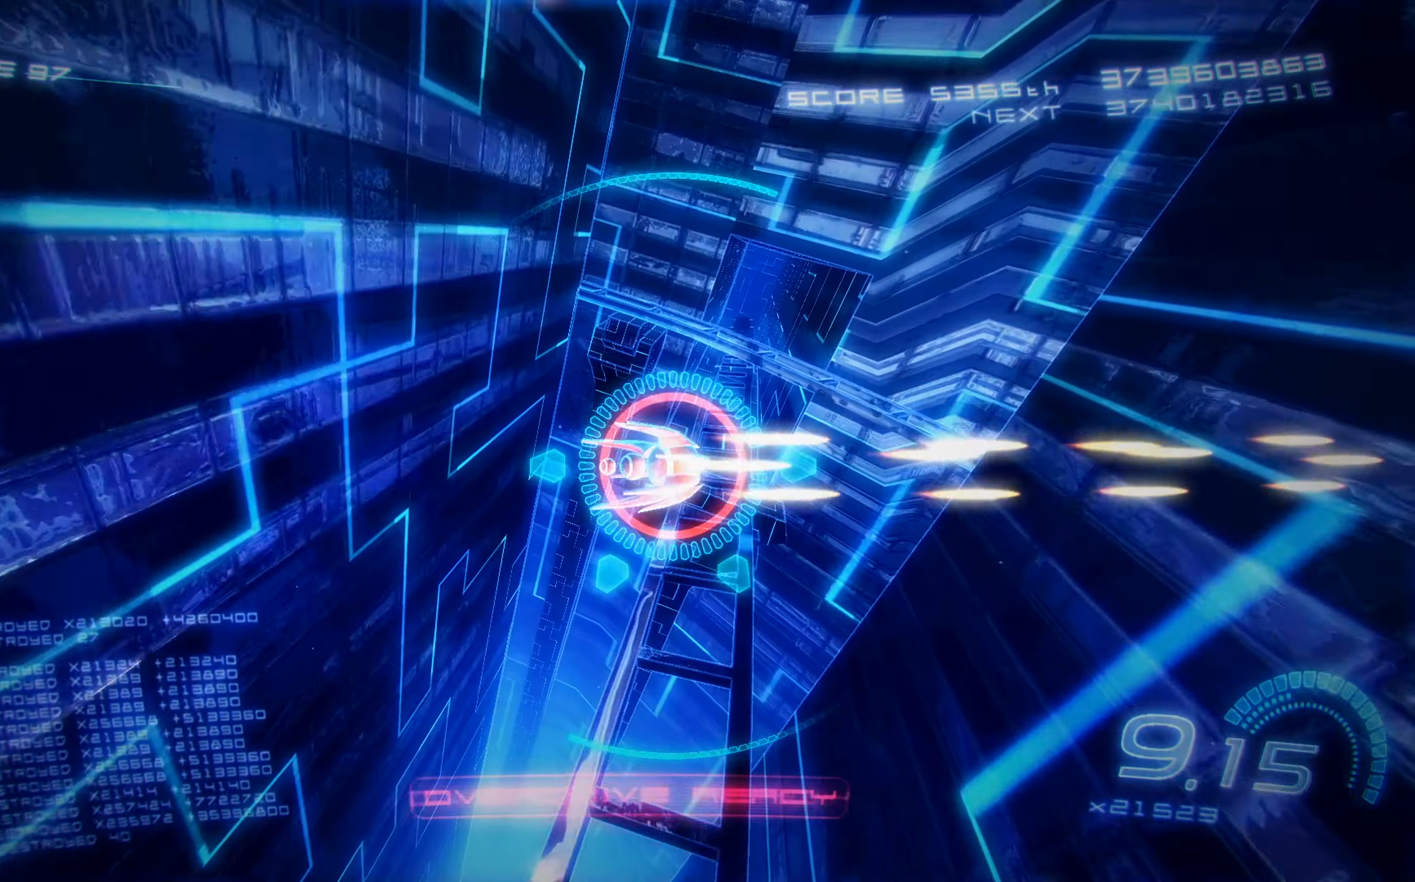
{"buttons": ["X"], "left_stick": "center", "events": [[116, "L2", "down"], [217, "L2", "up"]]}
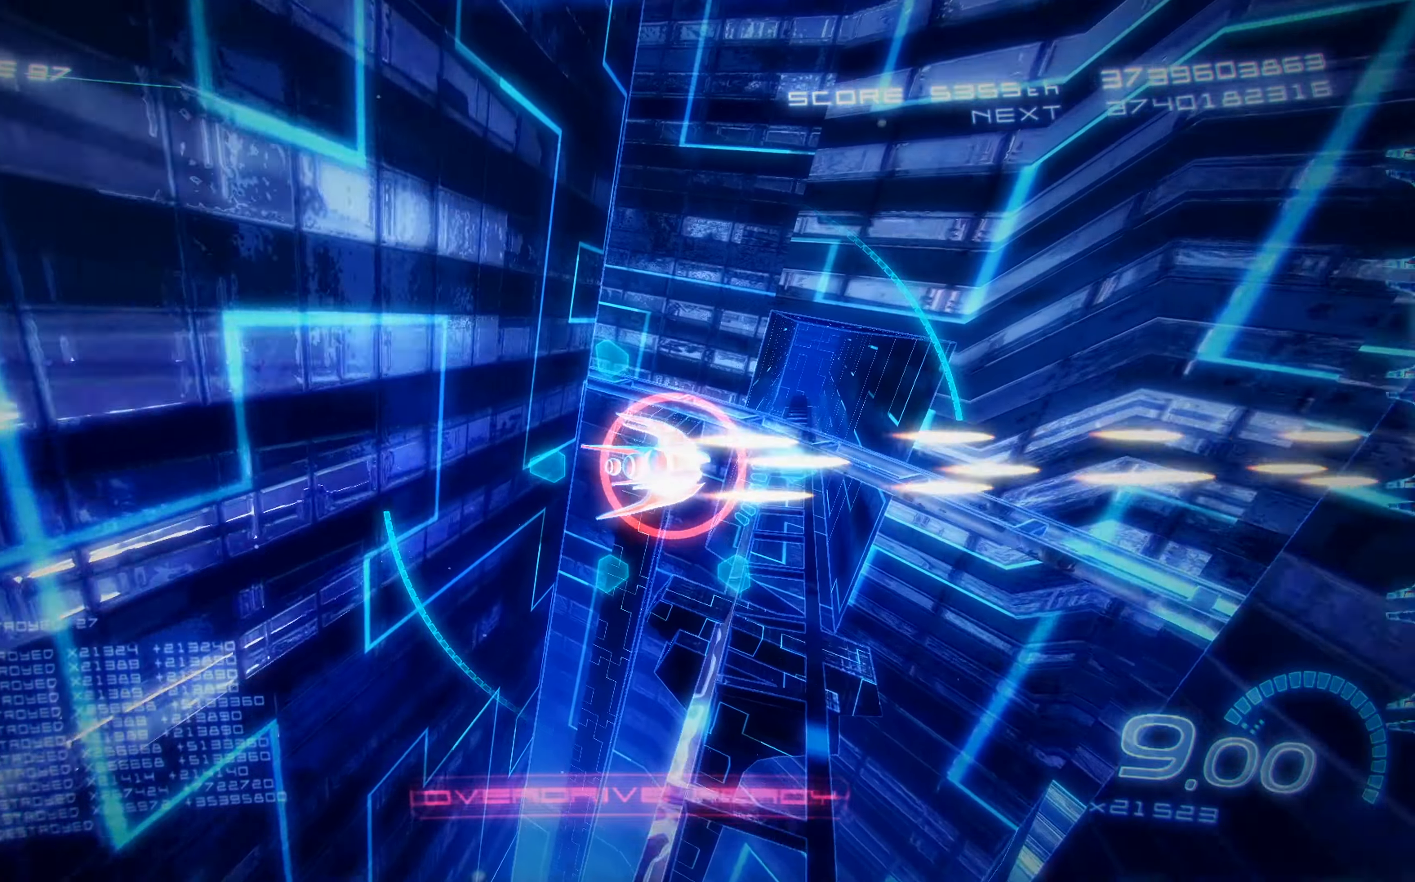
{"buttons": ["X", "DPAD_DOWN"], "left_stick": "center", "events": [[433, "DPAD_DOWN", "down"]]}
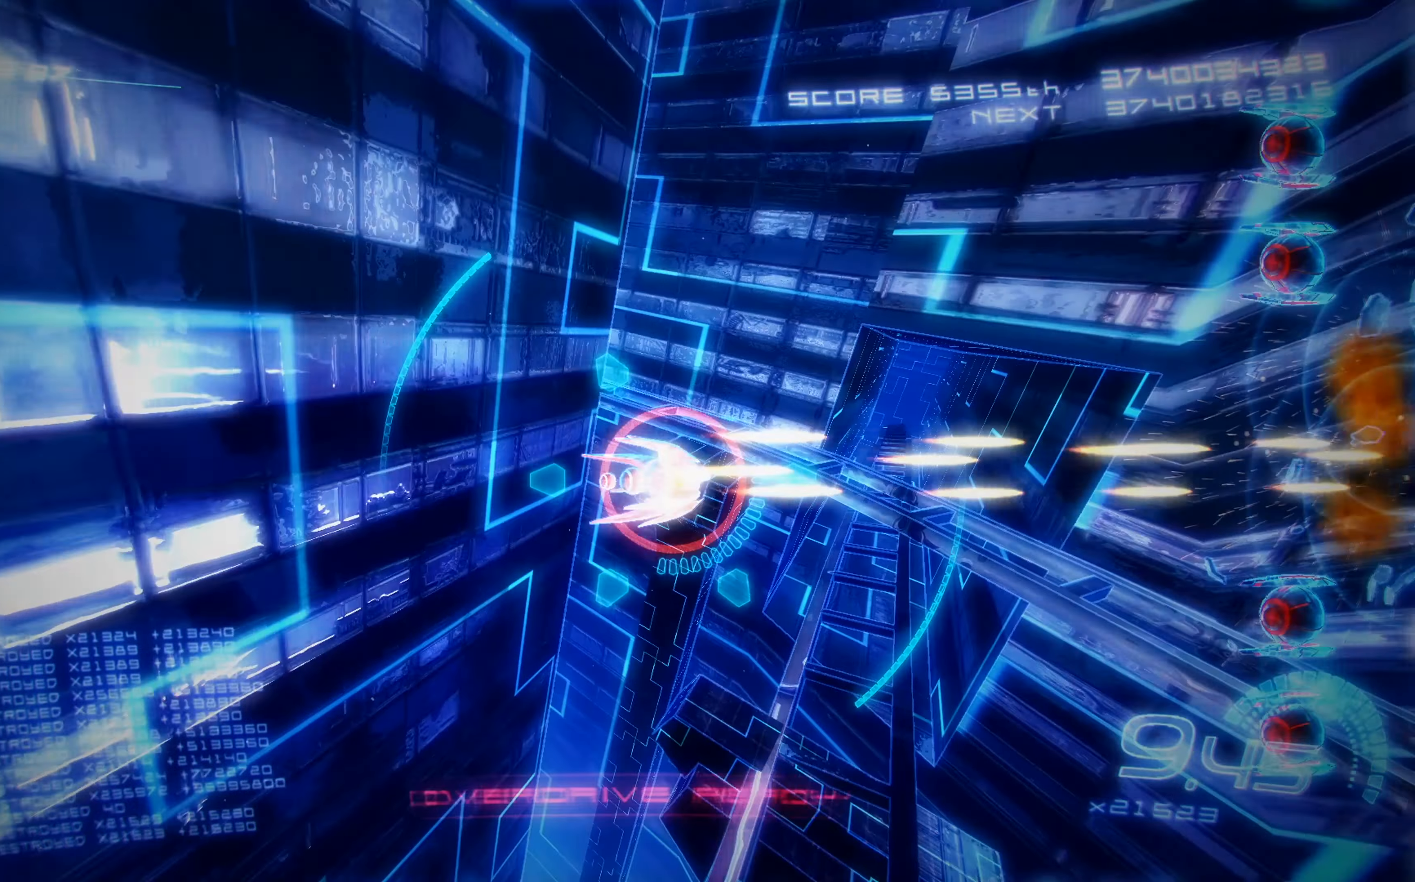
{"buttons": ["X", "DPAD_UP", "DPAD_LEFT"], "left_stick": "center", "events": [[333, "DPAD_DOWN", "up"], [350, "DPAD_UP", "down"], [450, "DPAD_LEFT", "down"]]}
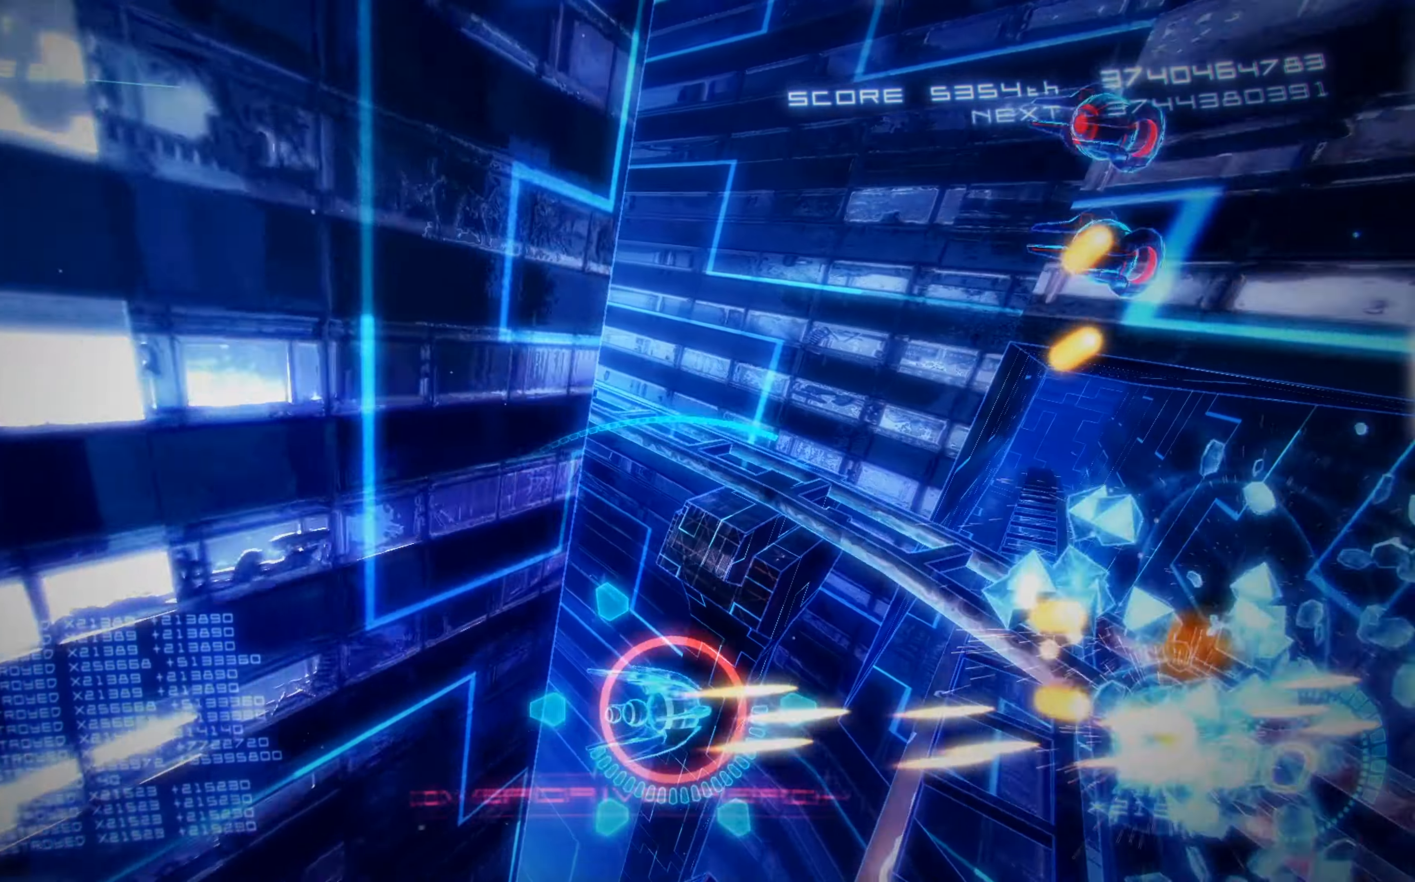
{"buttons": ["X", "R2", "DPAD_UP", "DPAD_LEFT"], "left_stick": "center", "events": [[183, "R2", "down"]]}
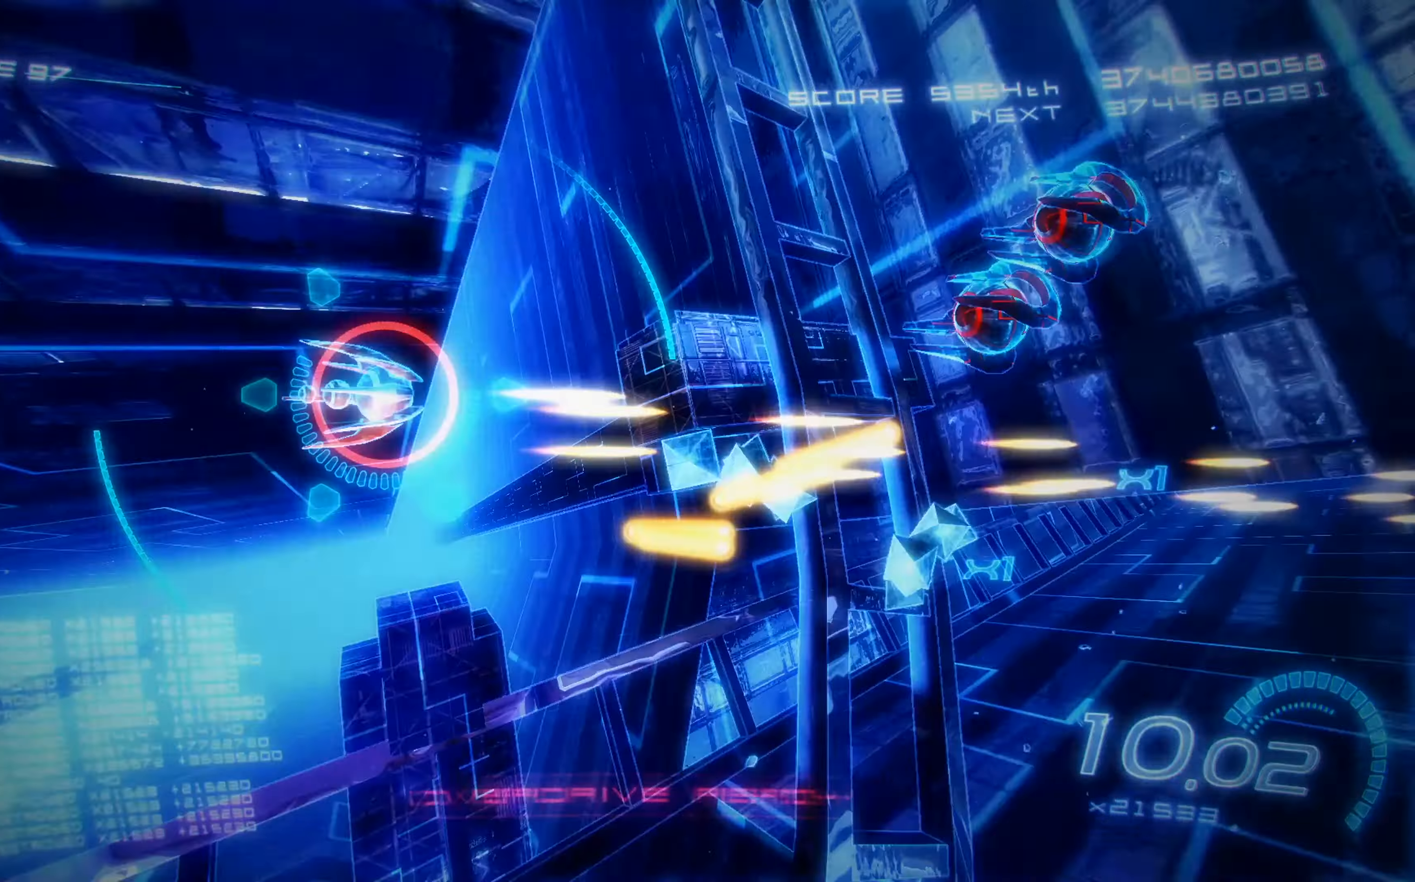
{"buttons": ["X", "DPAD_UP", "DPAD_RIGHT"], "left_stick": "center", "events": [[17, "R2", "up"], [100, "A", "down"], [183, "DPAD_LEFT", "up"], [233, "DPAD_RIGHT", "down"], [283, "A", "up"]]}
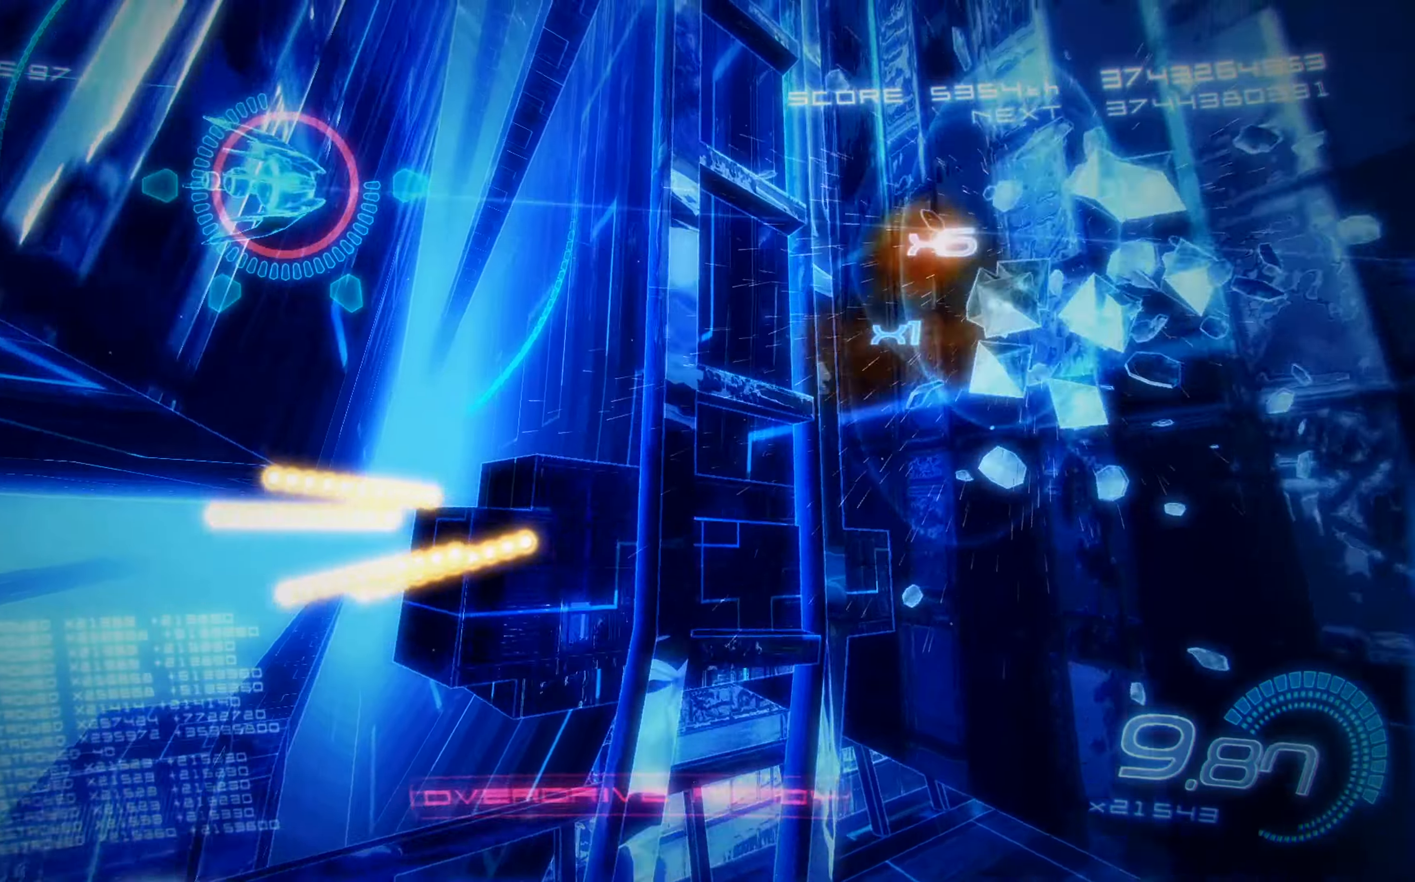
{"buttons": ["X", "DPAD_DOWN", "DPAD_LEFT"], "left_stick": "center", "events": [[67, "L2", "down"], [117, "DPAD_UP", "up"], [233, "DPAD_DOWN", "down"], [350, "L2", "up"], [383, "DPAD_RIGHT", "up"], [467, "DPAD_LEFT", "down"]]}
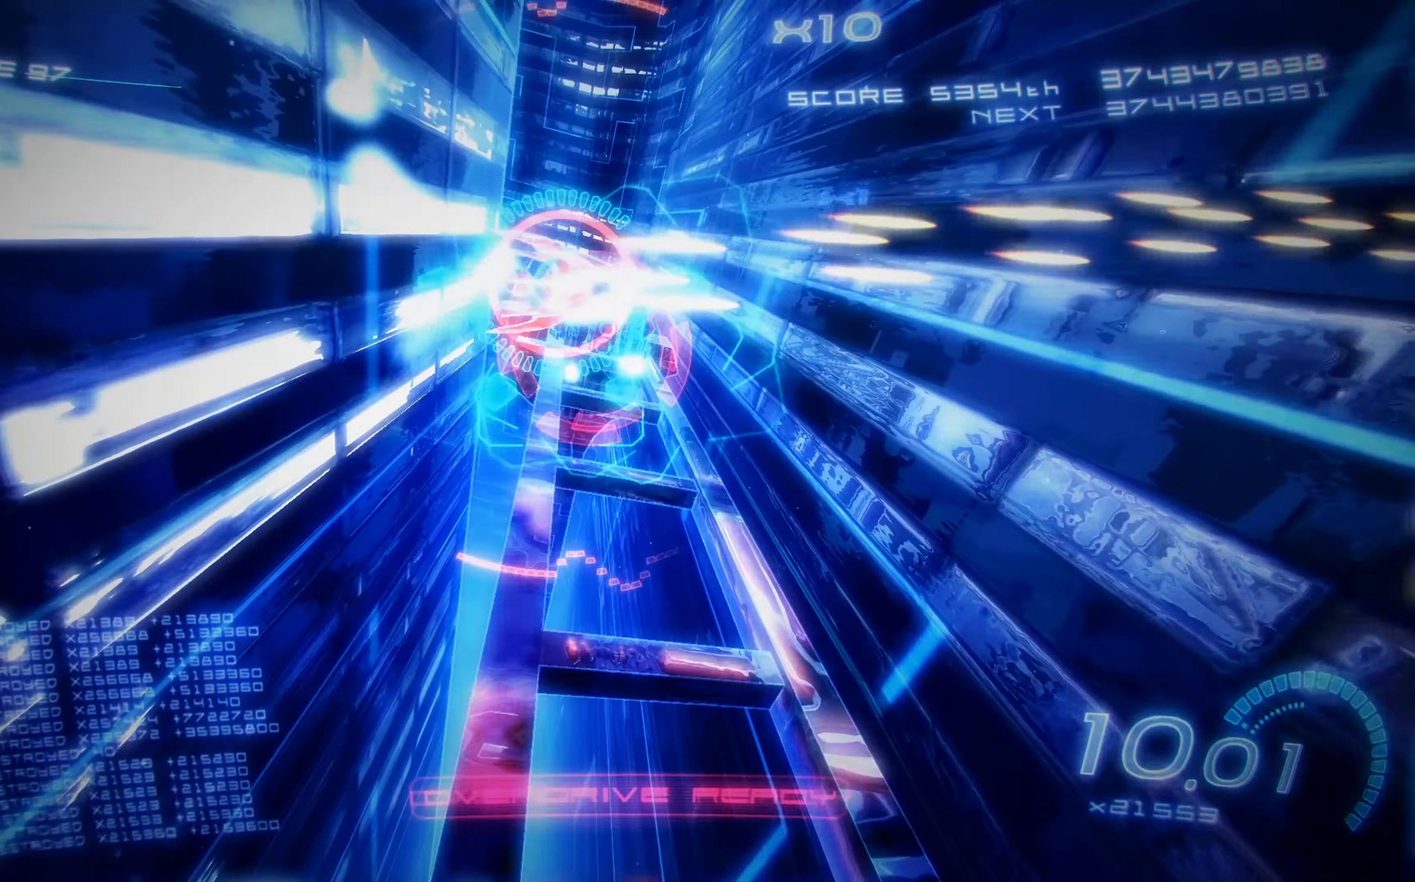
{"buttons": ["A", "X", "DPAD_UP", "DPAD_LEFT"], "left_stick": "center", "events": [[200, "DPAD_DOWN", "up"], [233, "DPAD_LEFT", "up"], [300, "DPAD_RIGHT", "down"], [350, "DPAD_DOWN", "down"], [417, "DPAD_DOWN", "up"], [417, "DPAD_RIGHT", "up"], [433, "DPAD_UP", "down"], [467, "A", "down"], [500, "DPAD_LEFT", "down"]]}
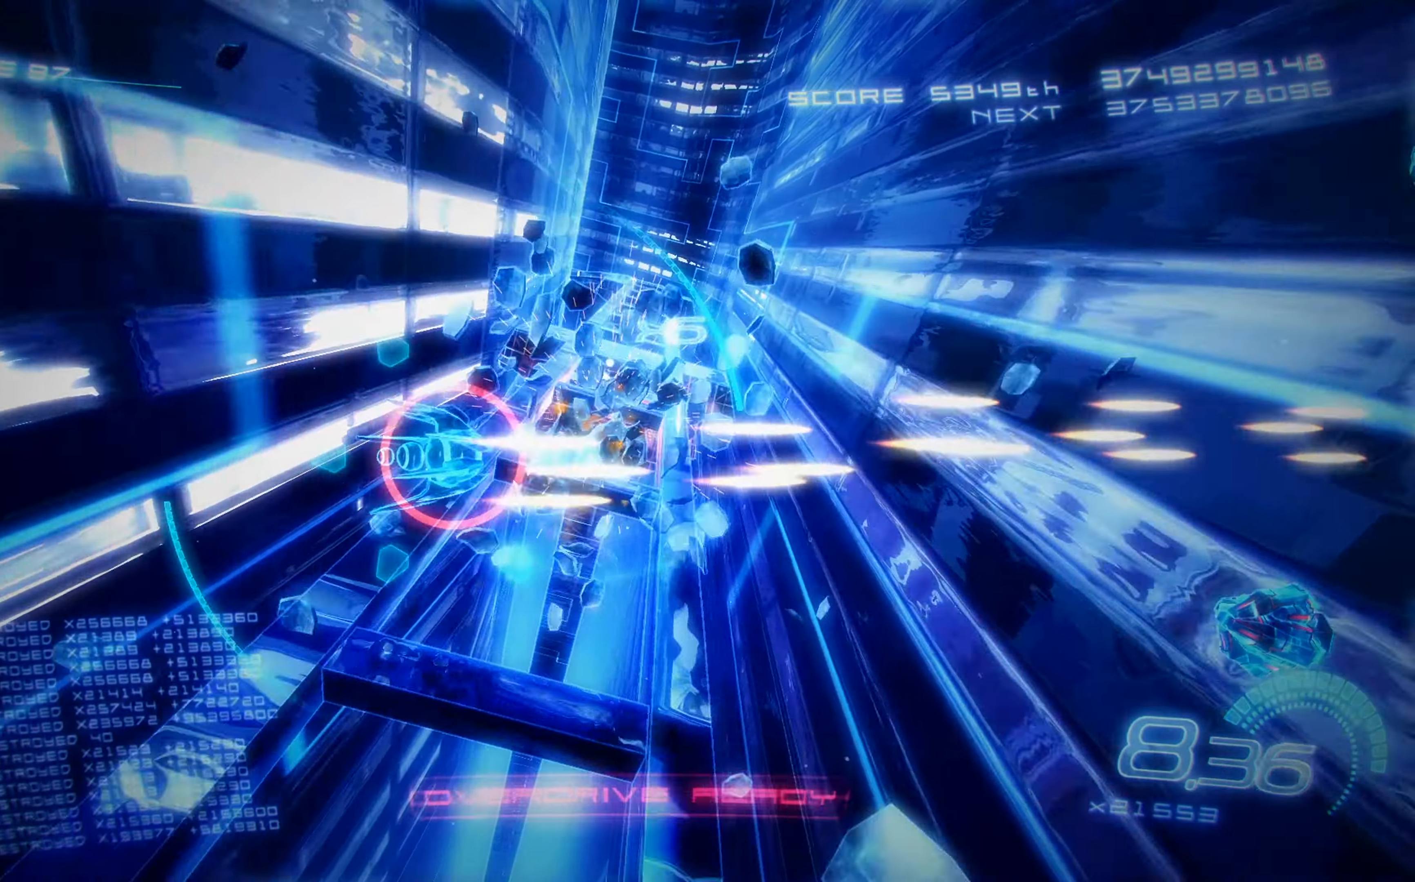
{"buttons": ["X", "L2", "DPAD_DOWN", "DPAD_RIGHT"], "left_stick": "center", "events": [[50, "R2", "down"], [133, "A", "up"], [200, "R2", "up"], [233, "DPAD_LEFT", "up"], [317, "DPAD_RIGHT", "down"], [350, "DPAD_UP", "up"], [417, "DPAD_DOWN", "down"], [417, "L2", "down"]]}
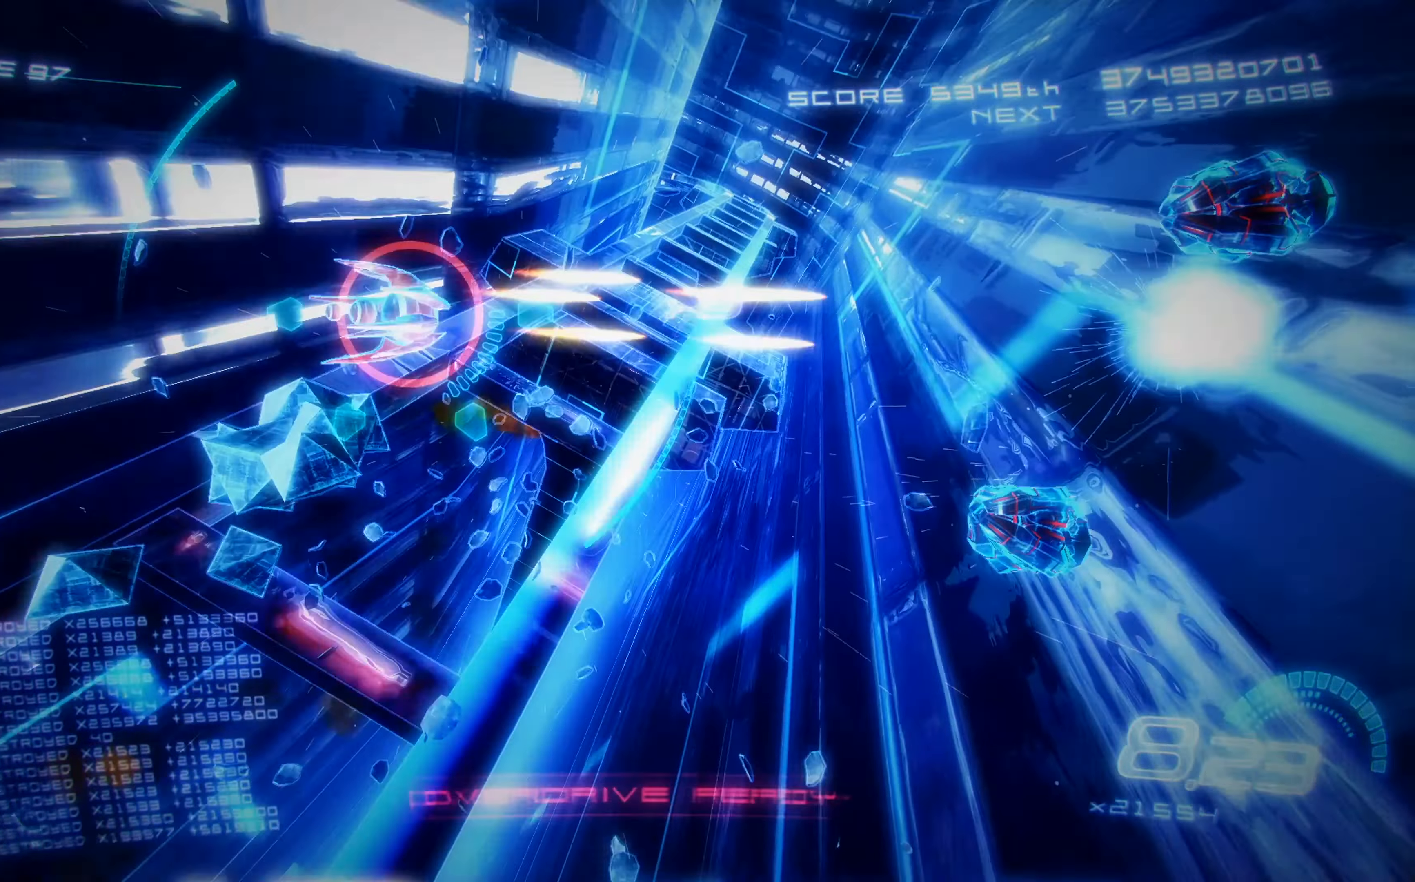
{"buttons": ["X", "L2", "DPAD_DOWN", "DPAD_LEFT"], "left_stick": "center", "events": [[117, "DPAD_RIGHT", "up"], [150, "DPAD_DOWN", "up"], [317, "DPAD_DOWN", "down"], [350, "DPAD_LEFT", "down"]]}
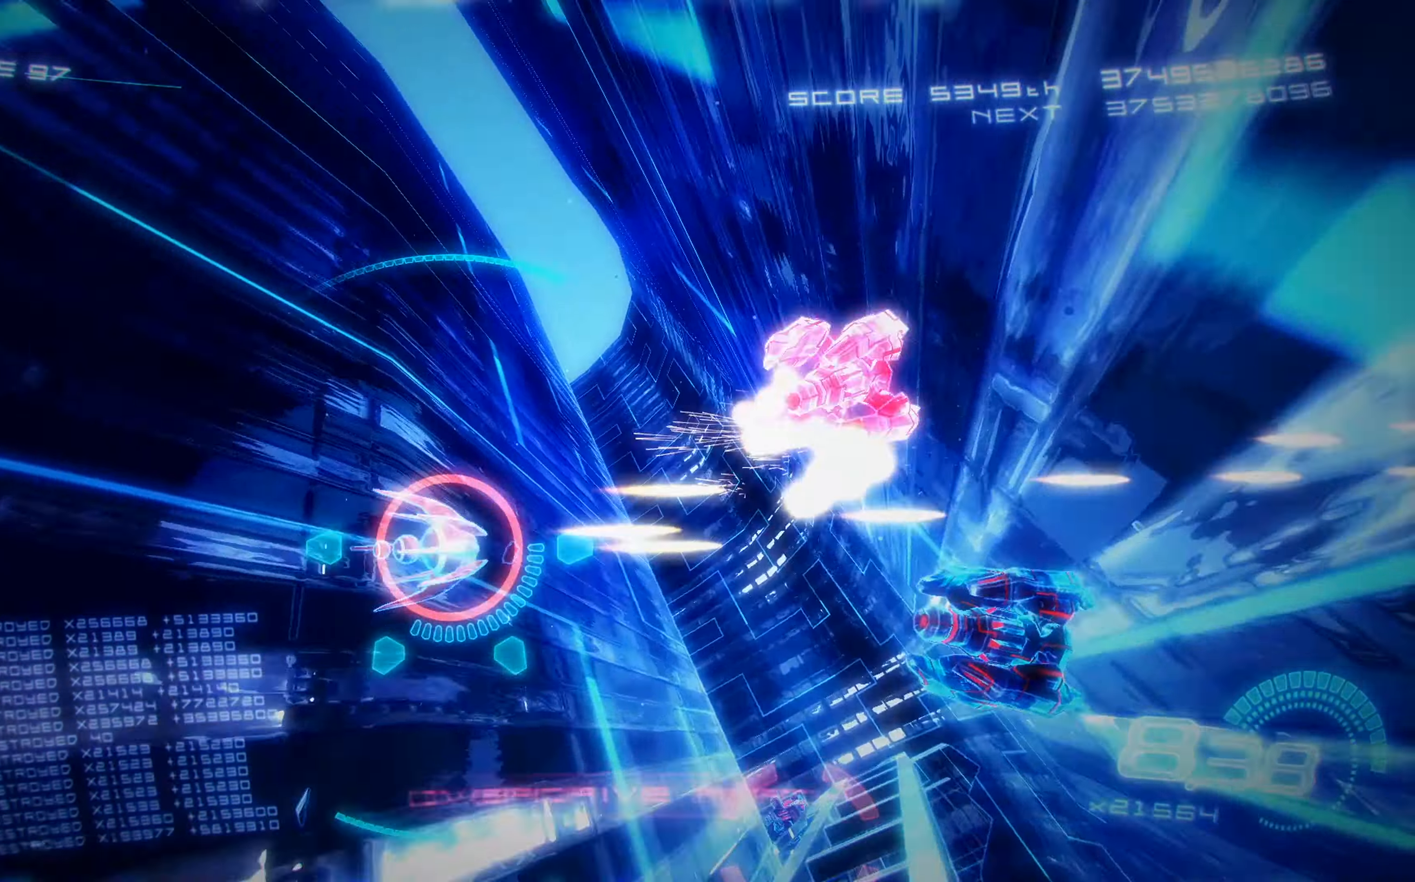
{"buttons": ["X", "R1", "DPAD_UP", "DPAD_RIGHT"], "left_stick": "center"}
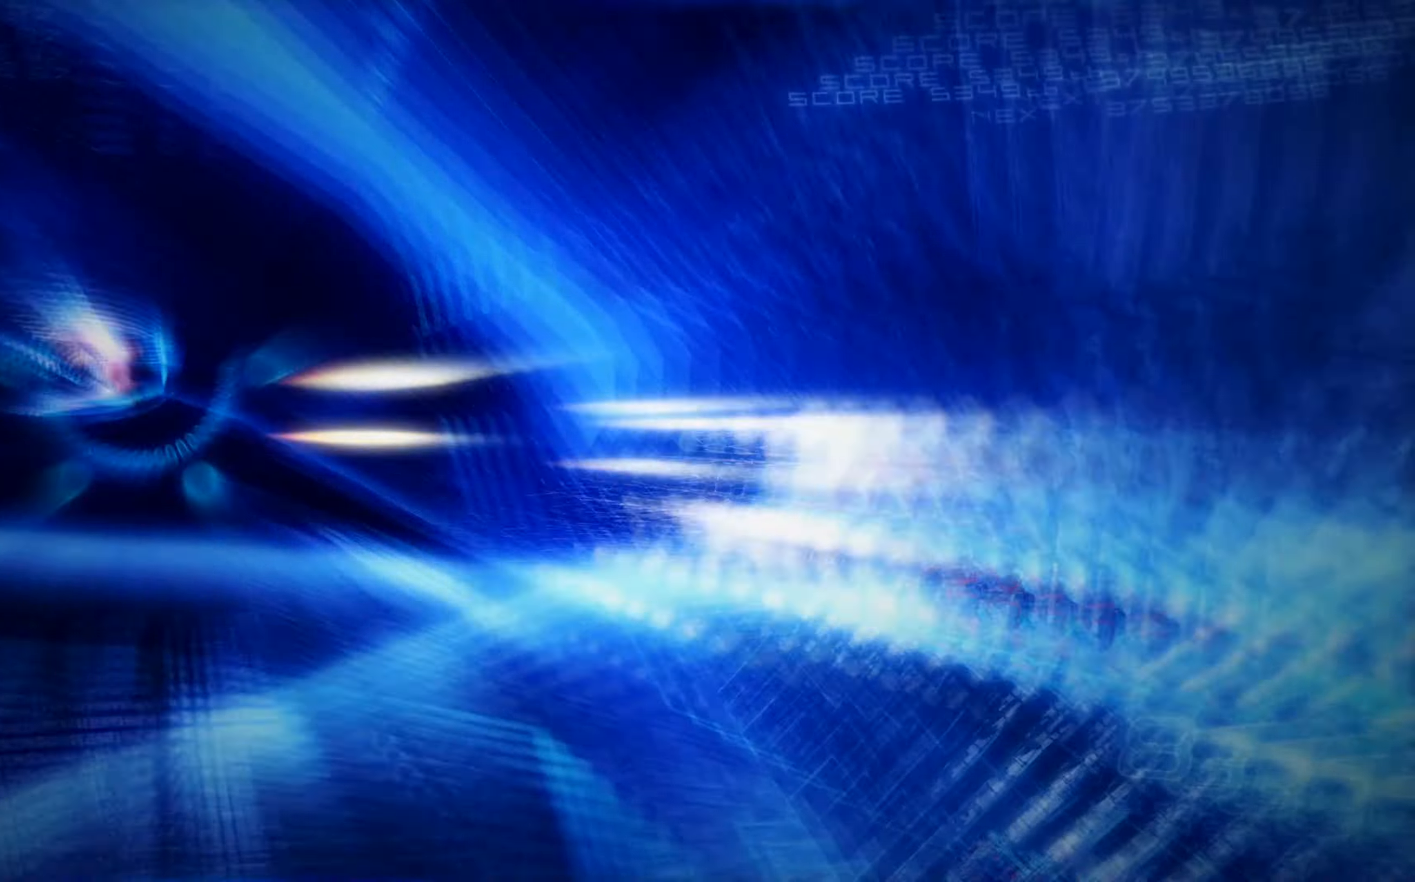
{"buttons": ["X", "DPAD_DOWN", "DPAD_RIGHT"], "left_stick": "center", "events": [[67, "DPAD_UP", "up"], [117, "DPAD_DOWN", "down"], [233, "R1", "up"]]}
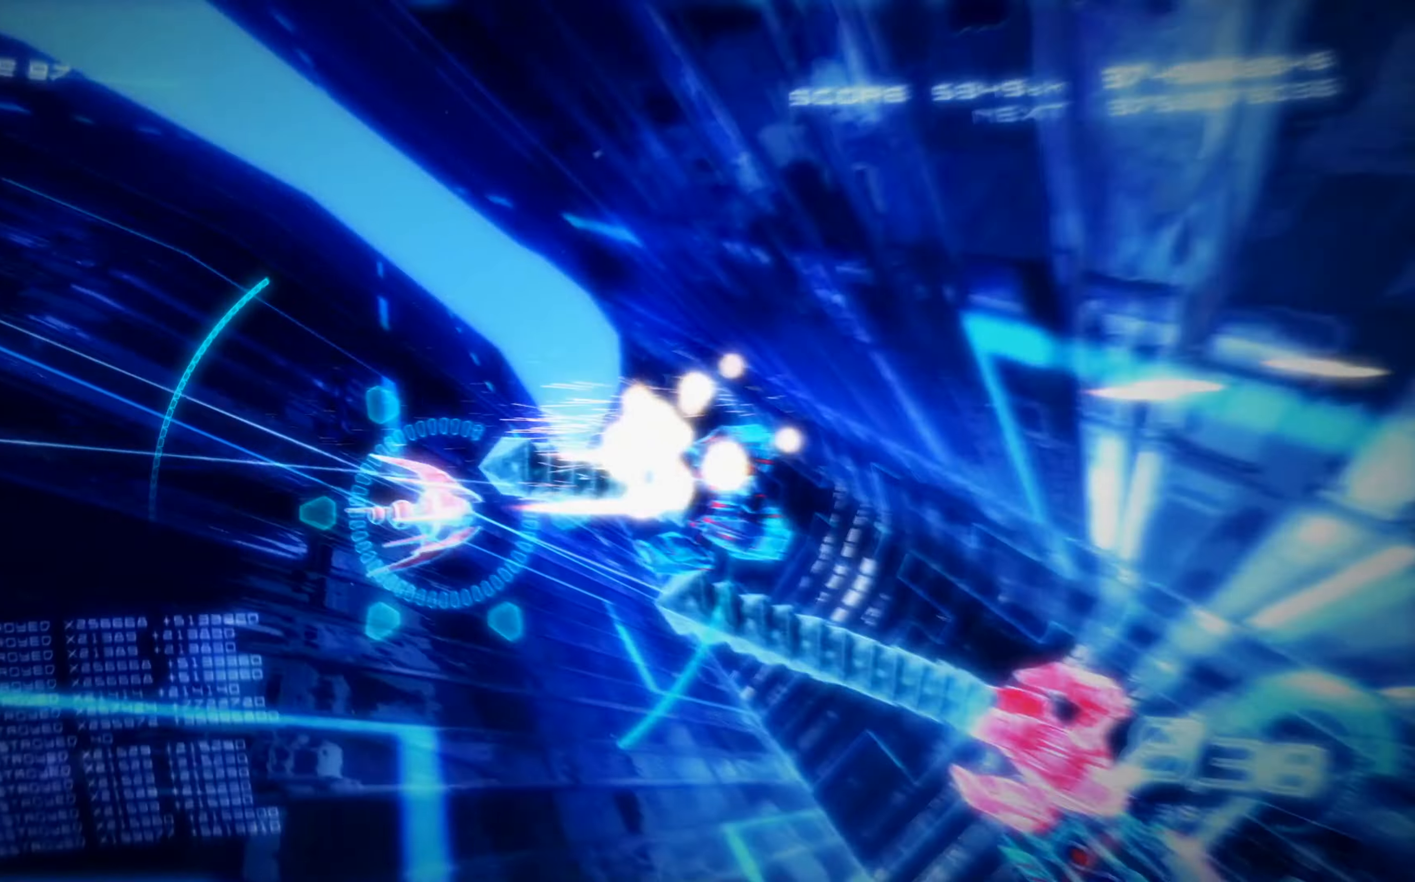
{"buttons": ["X", "DPAD_UP"], "left_stick": "center", "events": [[34, "DPAD_RIGHT", "up"], [234, "DPAD_RIGHT", "down"], [267, "A", "down"], [467, "A", "up"], [467, "DPAD_DOWN", "up"], [484, "DPAD_RIGHT", "up"], [500, "DPAD_UP", "down"]]}
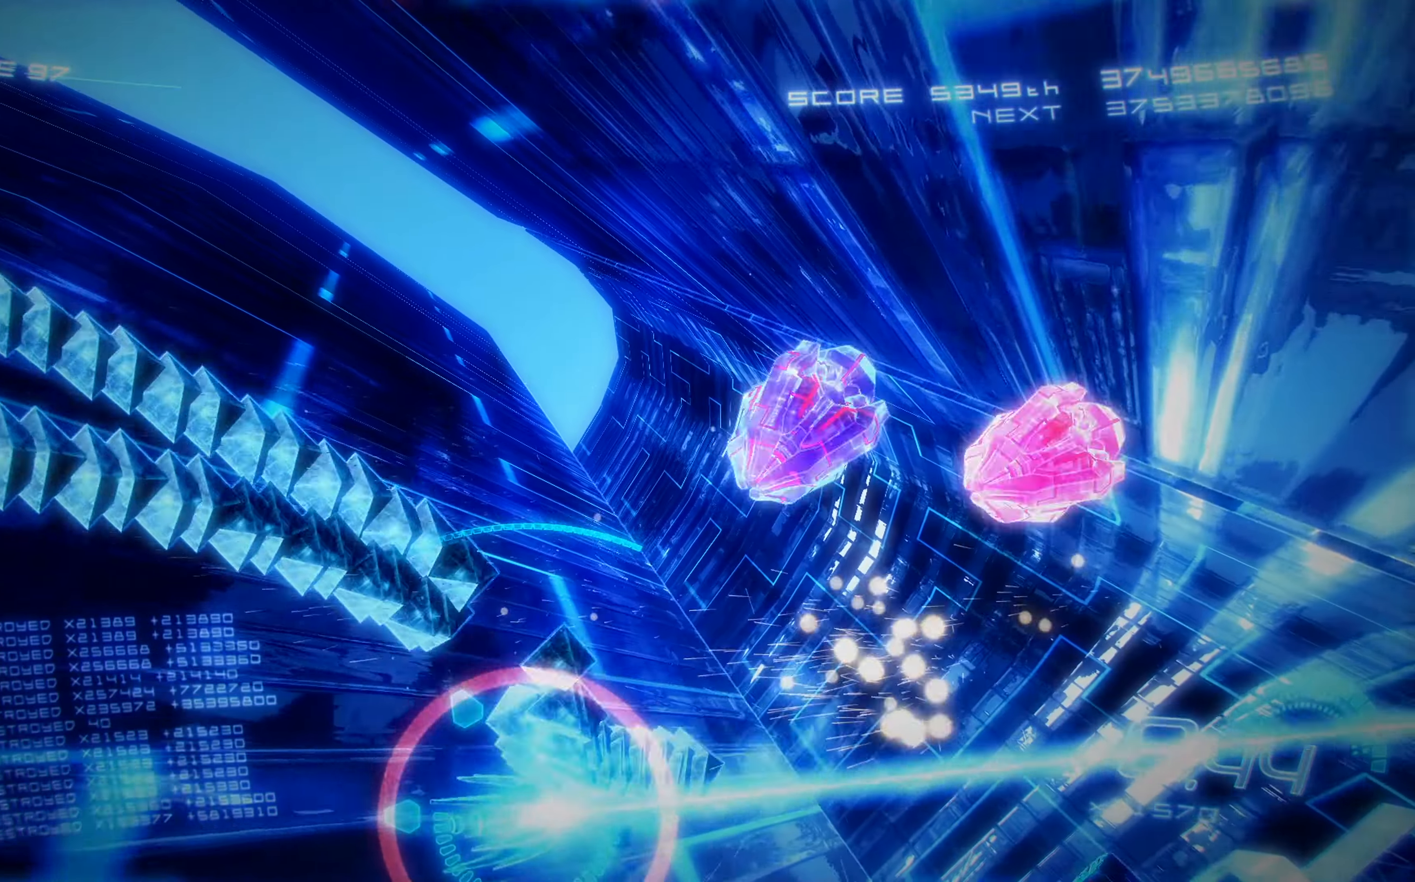
{"buttons": ["X", "DPAD_UP"], "left_stick": "center", "events": [[250, "DPAD_LEFT", "down"], [367, "DPAD_LEFT", "up"]]}
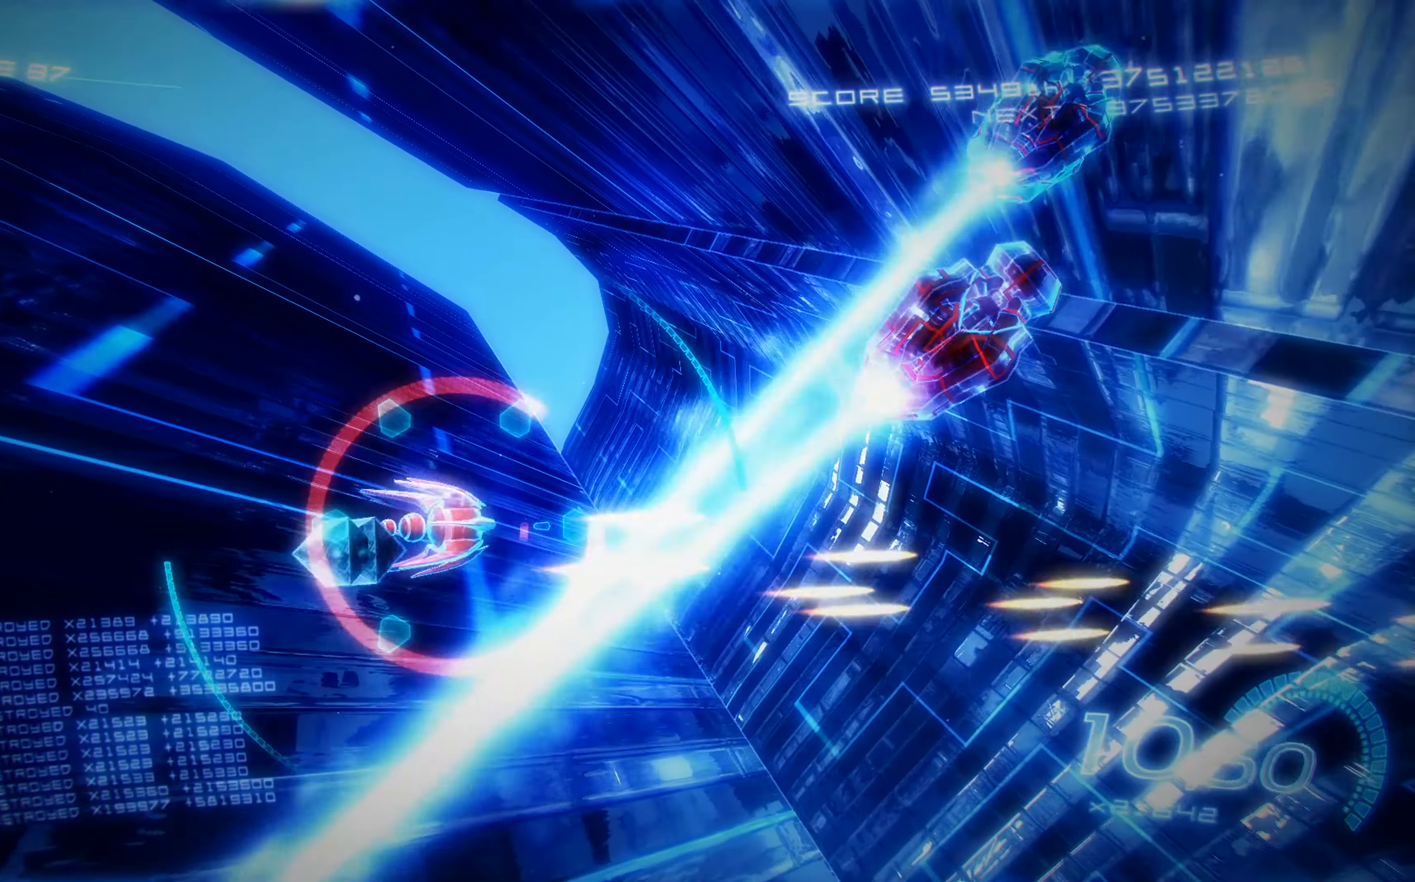
{"buttons": ["A", "X", "DPAD_UP", "DPAD_LEFT"], "left_stick": "center", "events": [[67, "A", "down"], [300, "DPAD_RIGHT", "down"], [367, "DPAD_RIGHT", "up"], [400, "DPAD_LEFT", "down"]]}